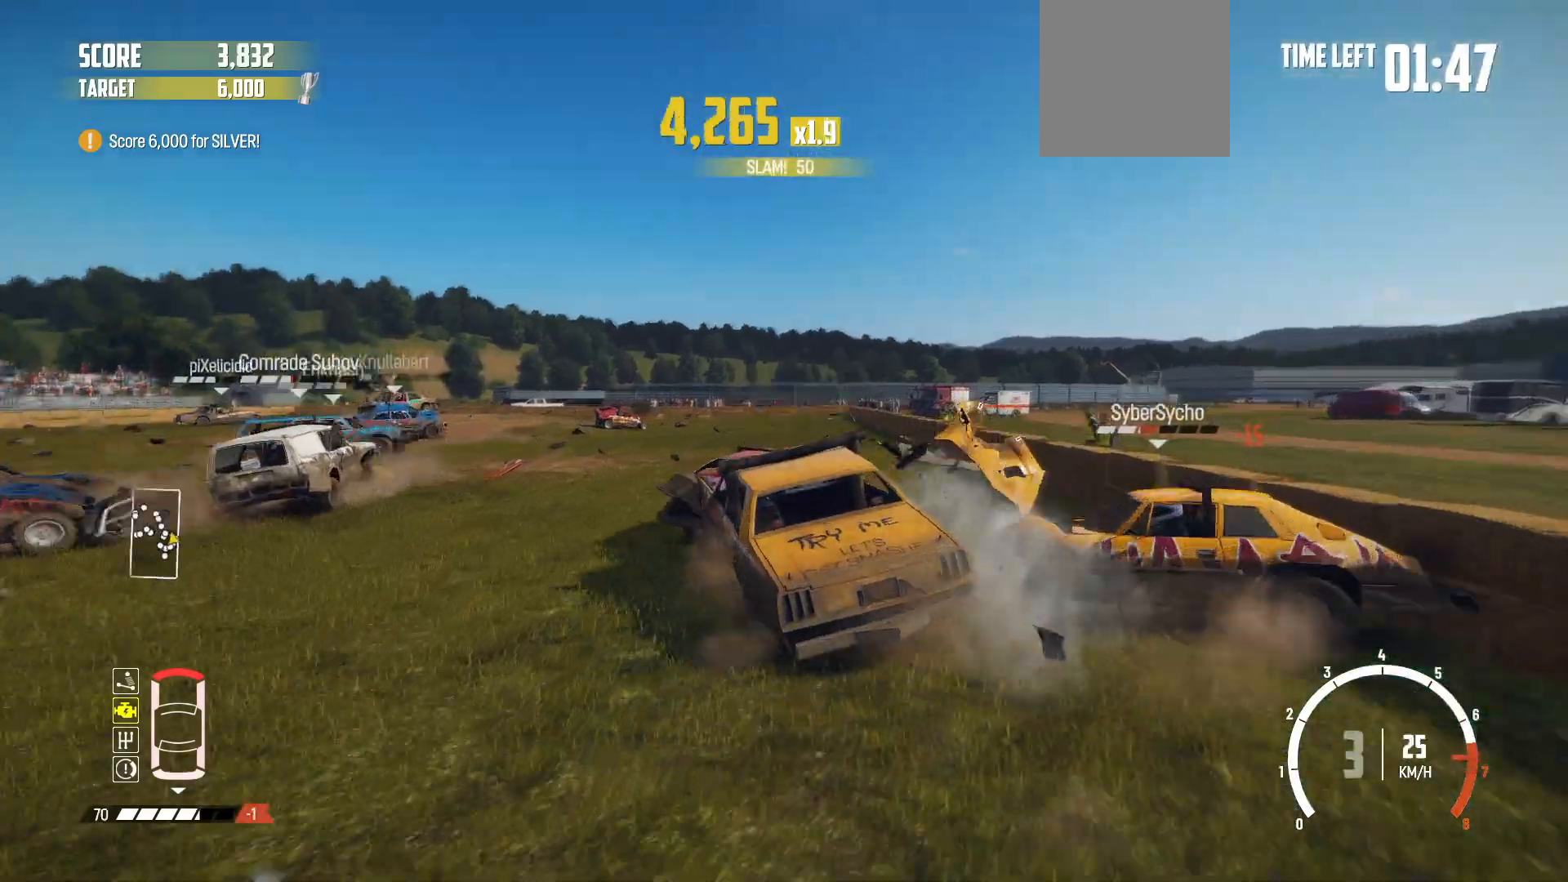
Gameplay with a controller (Xbox layout); each line is a JSON object with the inputs held at the frame after it. "events" lists button and stick changes between this image and that frame as [ms after this image, input, new state], when the widget could be followed in between. Not read: right_stick.
{"buttons": ["R2"], "left_stick": "left", "events": [[100, "left_stick", "right"], [367, "left_stick", "center"], [417, "left_stick", "left"]]}
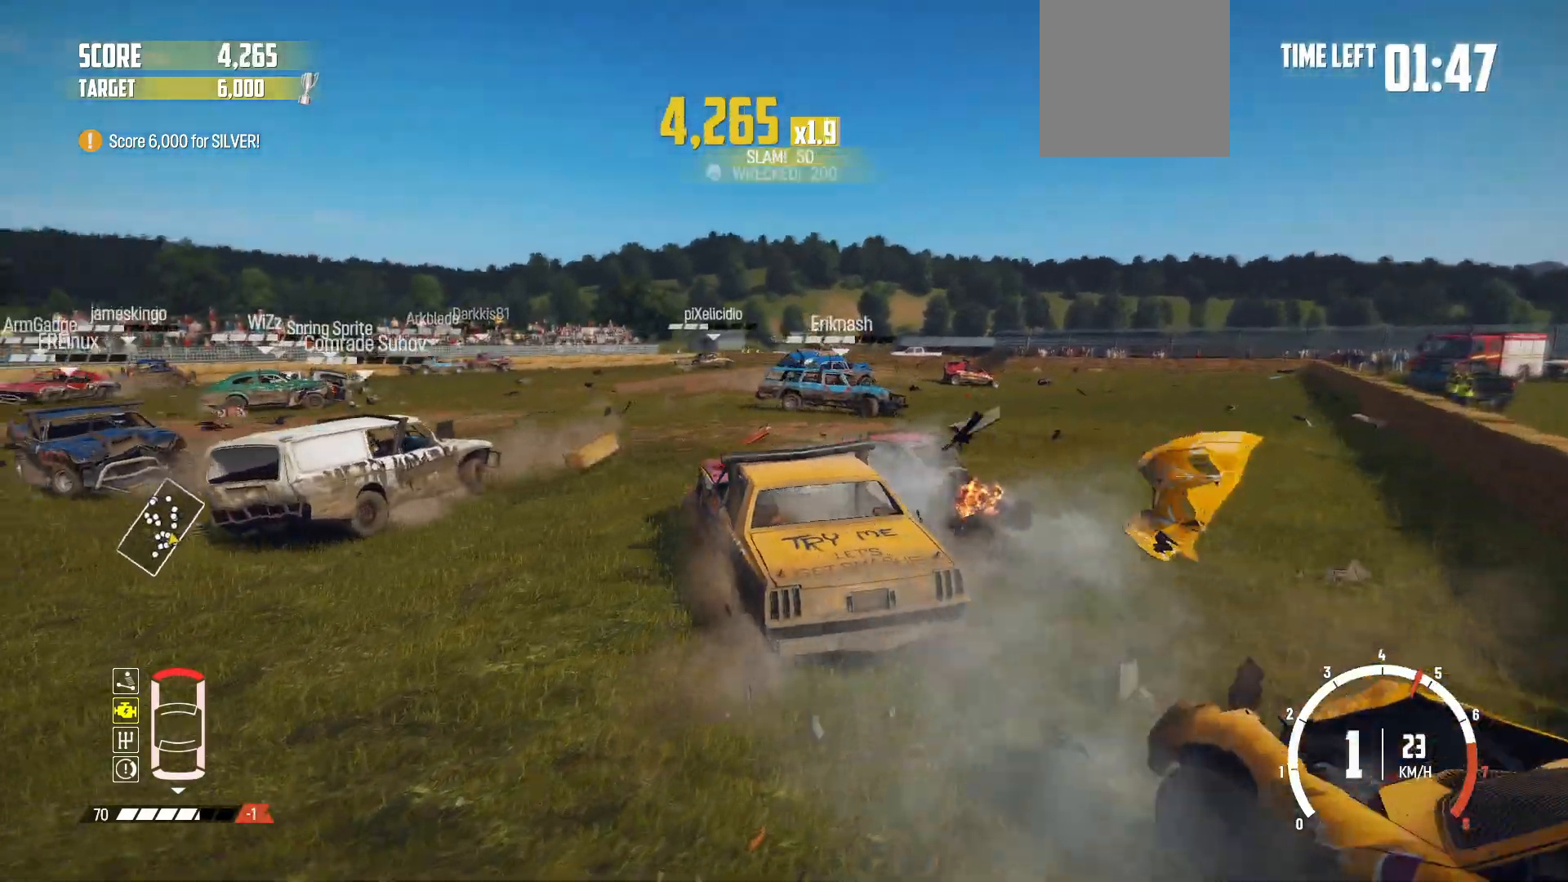
{"buttons": ["R2"], "left_stick": "left", "events": [[167, "left_stick", "center"], [450, "left_stick", "left"]]}
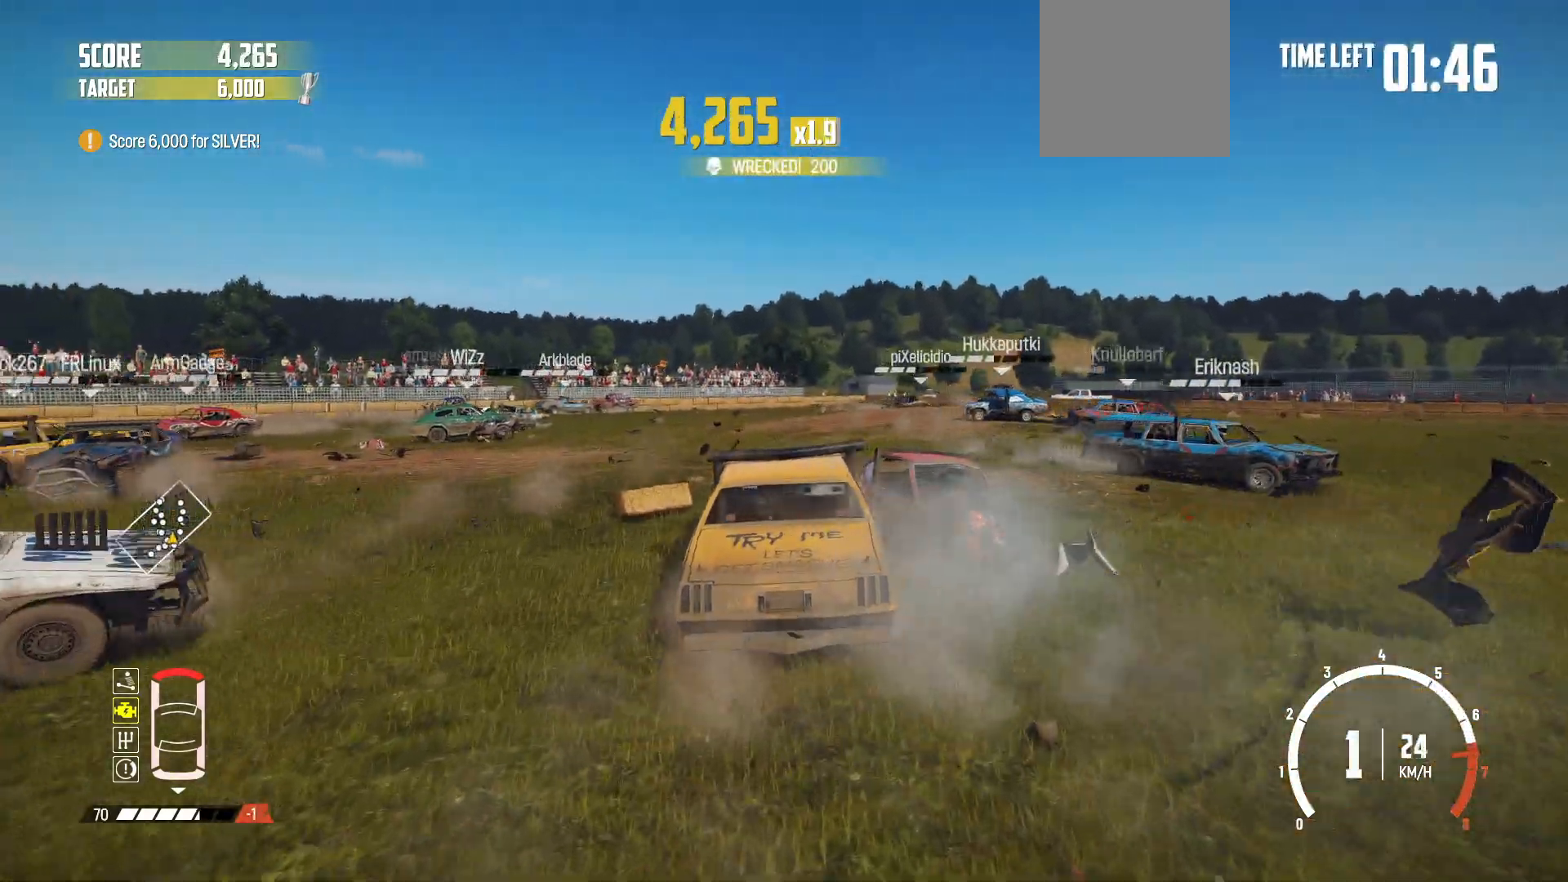
{"buttons": ["R2"], "left_stick": "left", "events": [[267, "left_stick", "center"], [467, "left_stick", "left"]]}
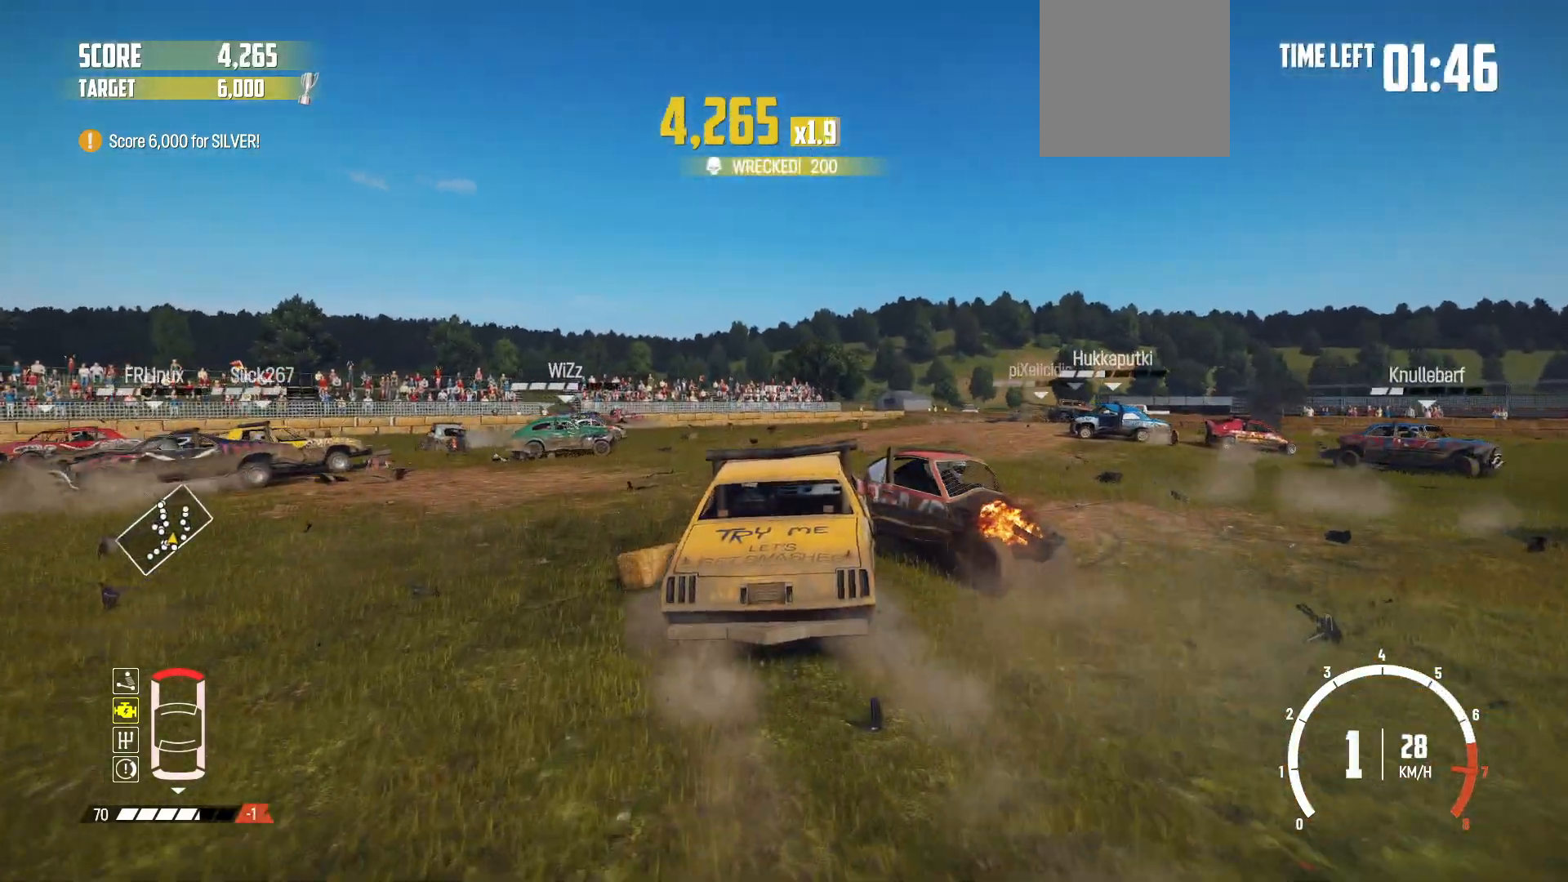
{"buttons": ["R2"], "left_stick": "left", "events": [[117, "left_stick", "center"], [167, "left_stick", "left"]]}
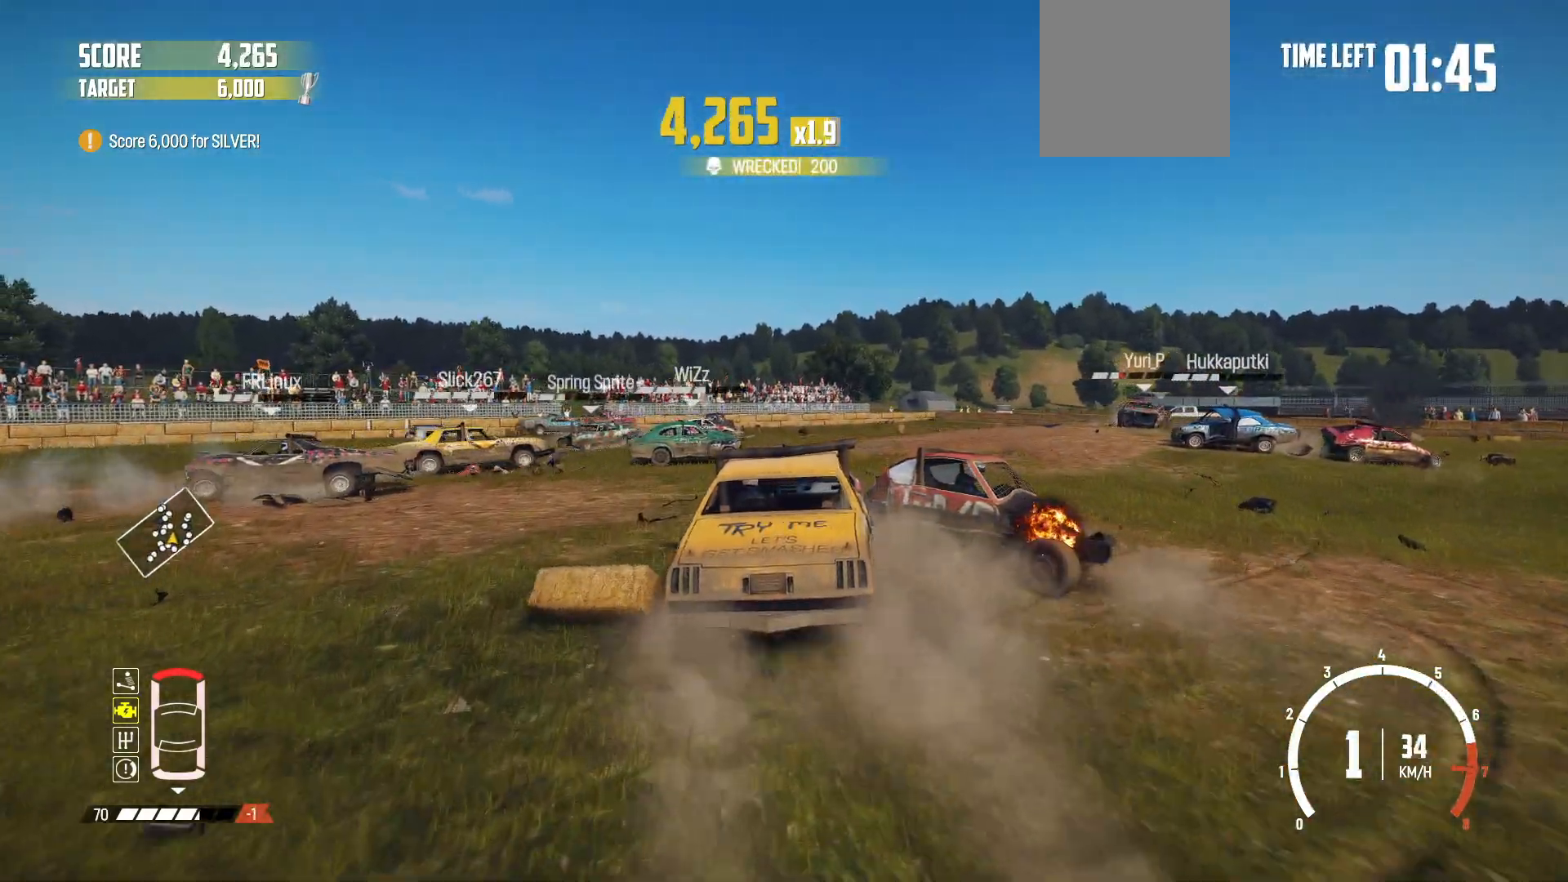
{"buttons": ["R2"], "left_stick": "left", "events": [[67, "R2", "up"], [117, "R2", "down"]]}
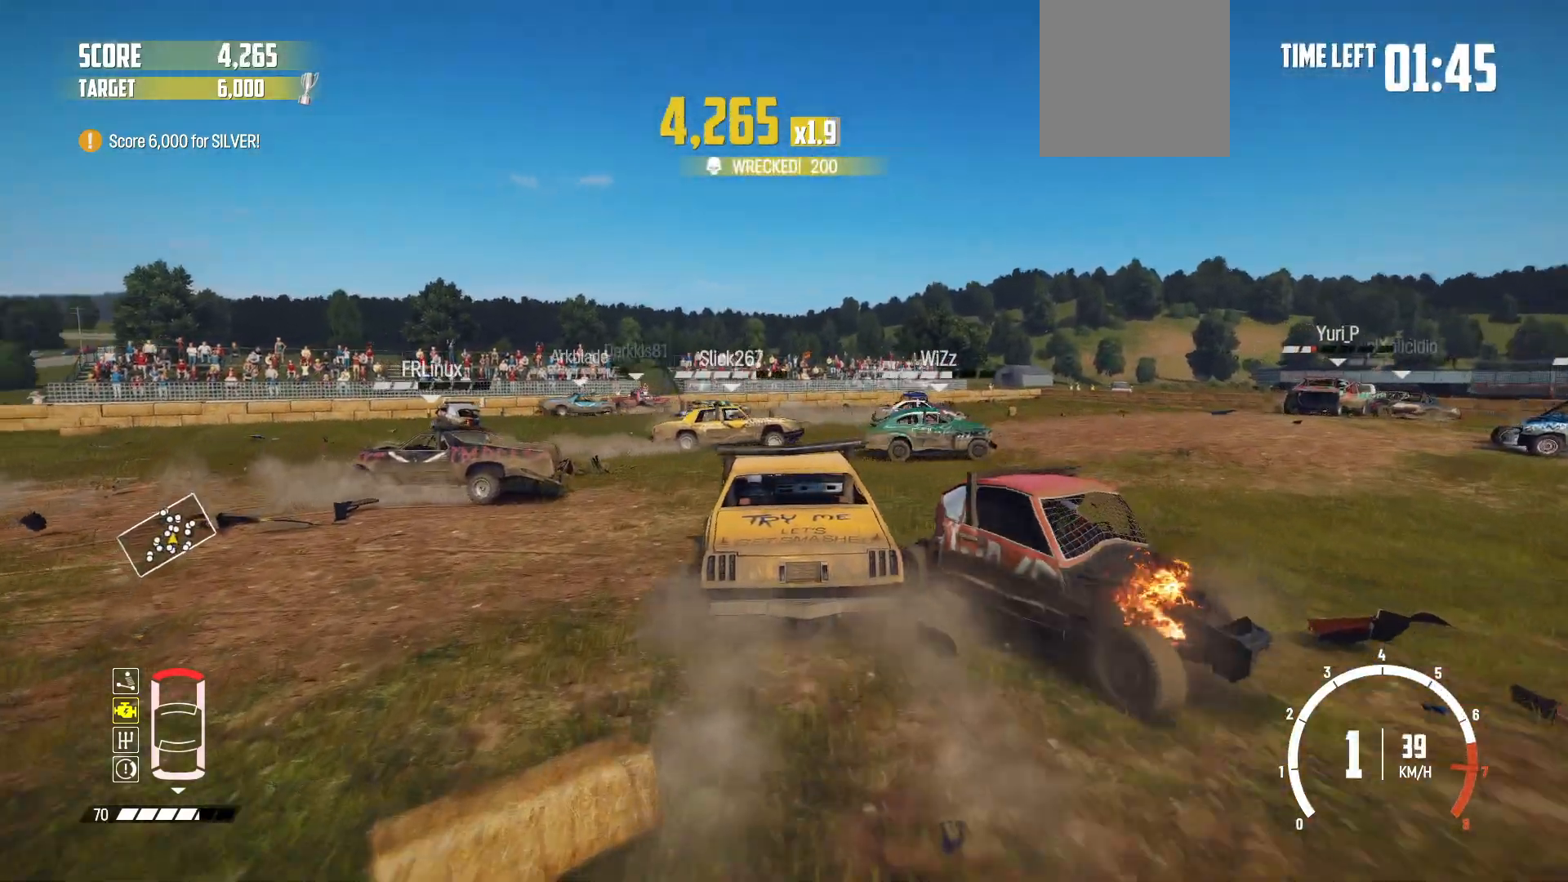
{"buttons": ["R2"], "left_stick": "center", "events": [[100, "left_stick", "center"], [317, "left_stick", "right"], [417, "left_stick", "center"]]}
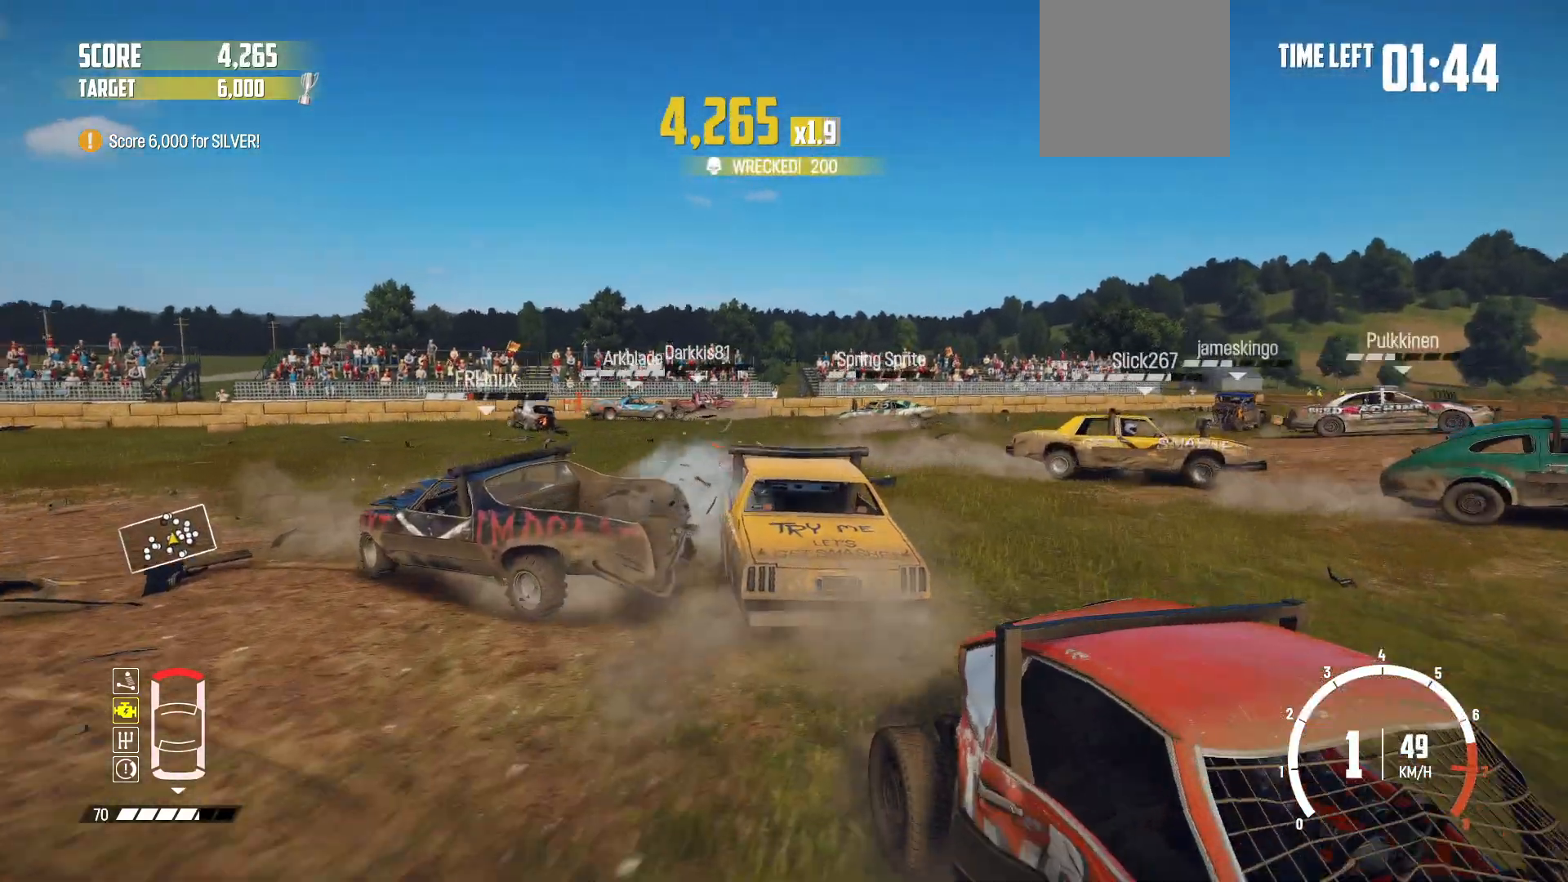
{"buttons": ["B"], "left_stick": "right", "events": [[17, "left_stick", "right"], [167, "R2", "up"], [350, "R2", "down"], [417, "B", "down"], [417, "R2", "up"]]}
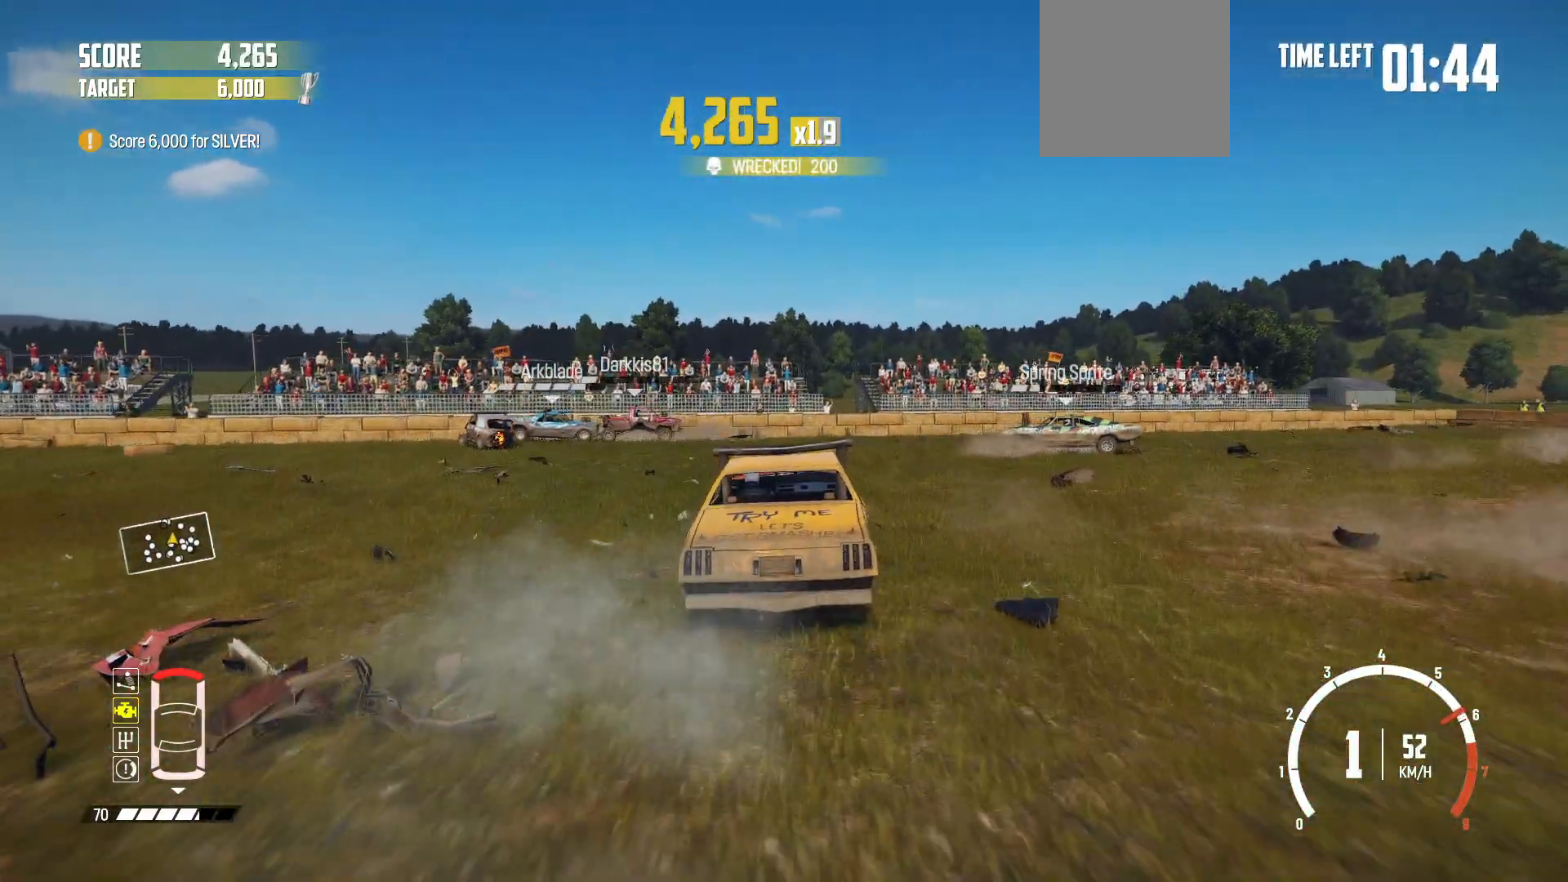
{"buttons": ["R2"], "left_stick": "right", "events": [[100, "L2", "down"], [300, "L2", "up"], [317, "B", "up"], [417, "R2", "down"]]}
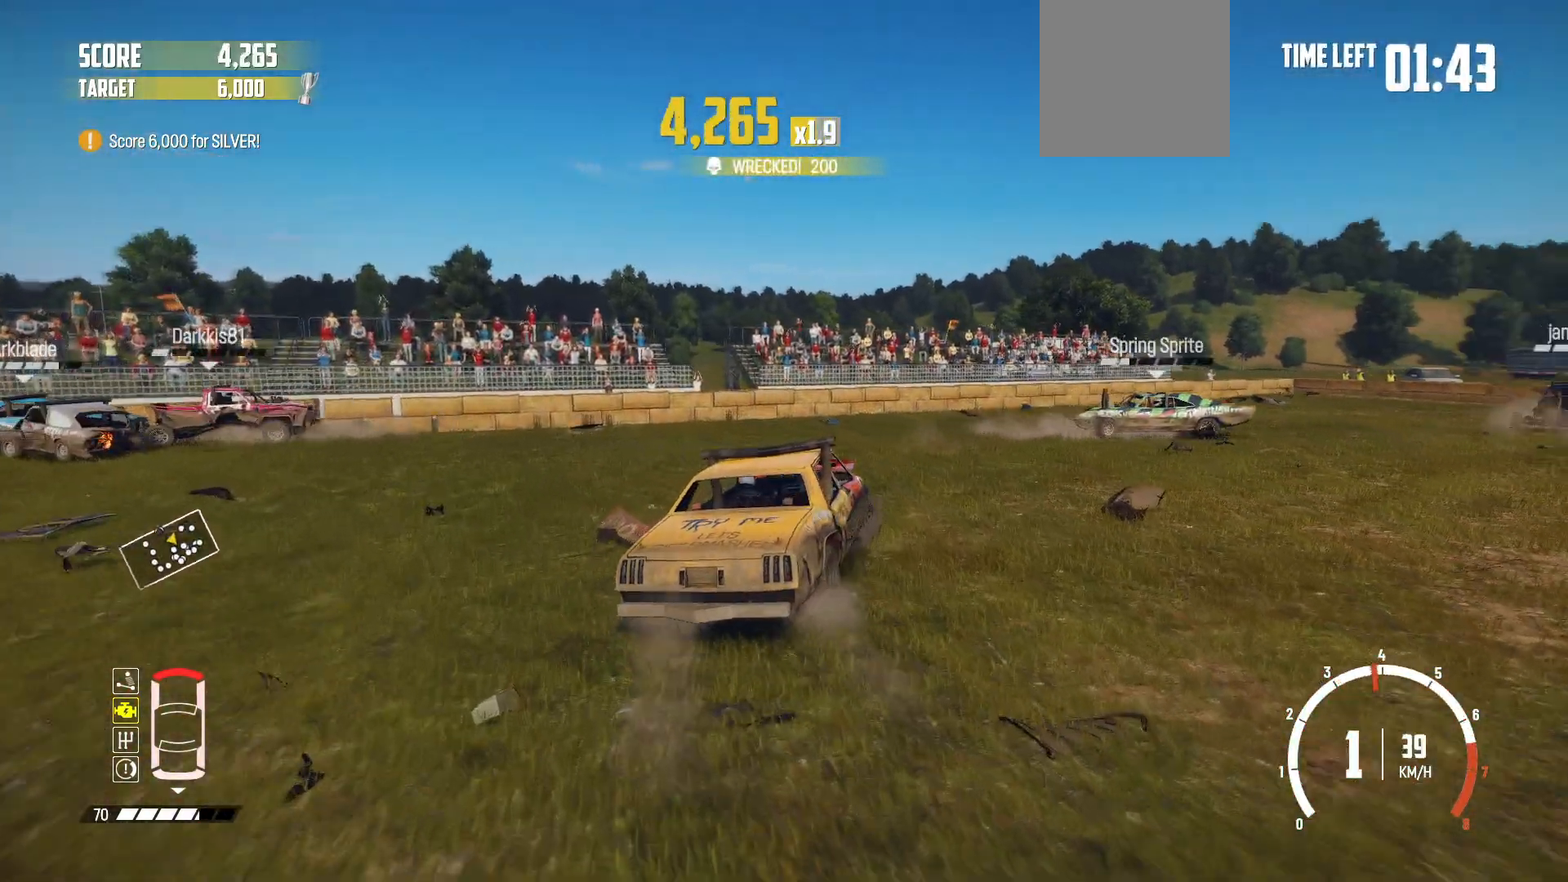
{"buttons": ["R2"], "left_stick": "right", "events": [[417, "R2", "up"], [467, "R2", "down"]]}
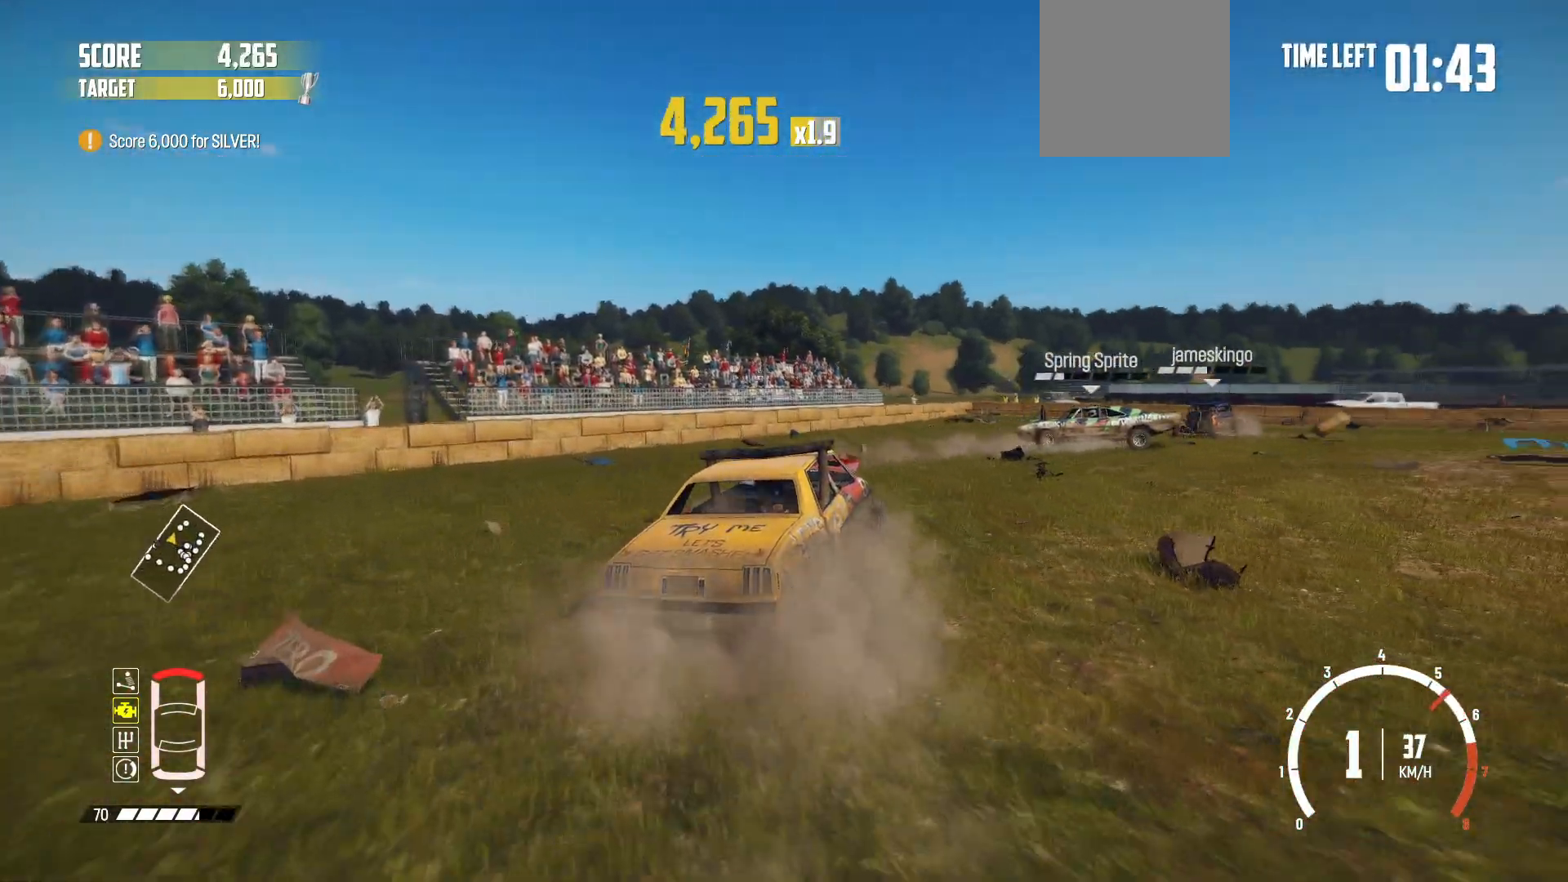
{"buttons": ["R2"], "left_stick": "center", "events": [[17, "left_stick", "center"], [117, "R1", "down"], [217, "R1", "up"]]}
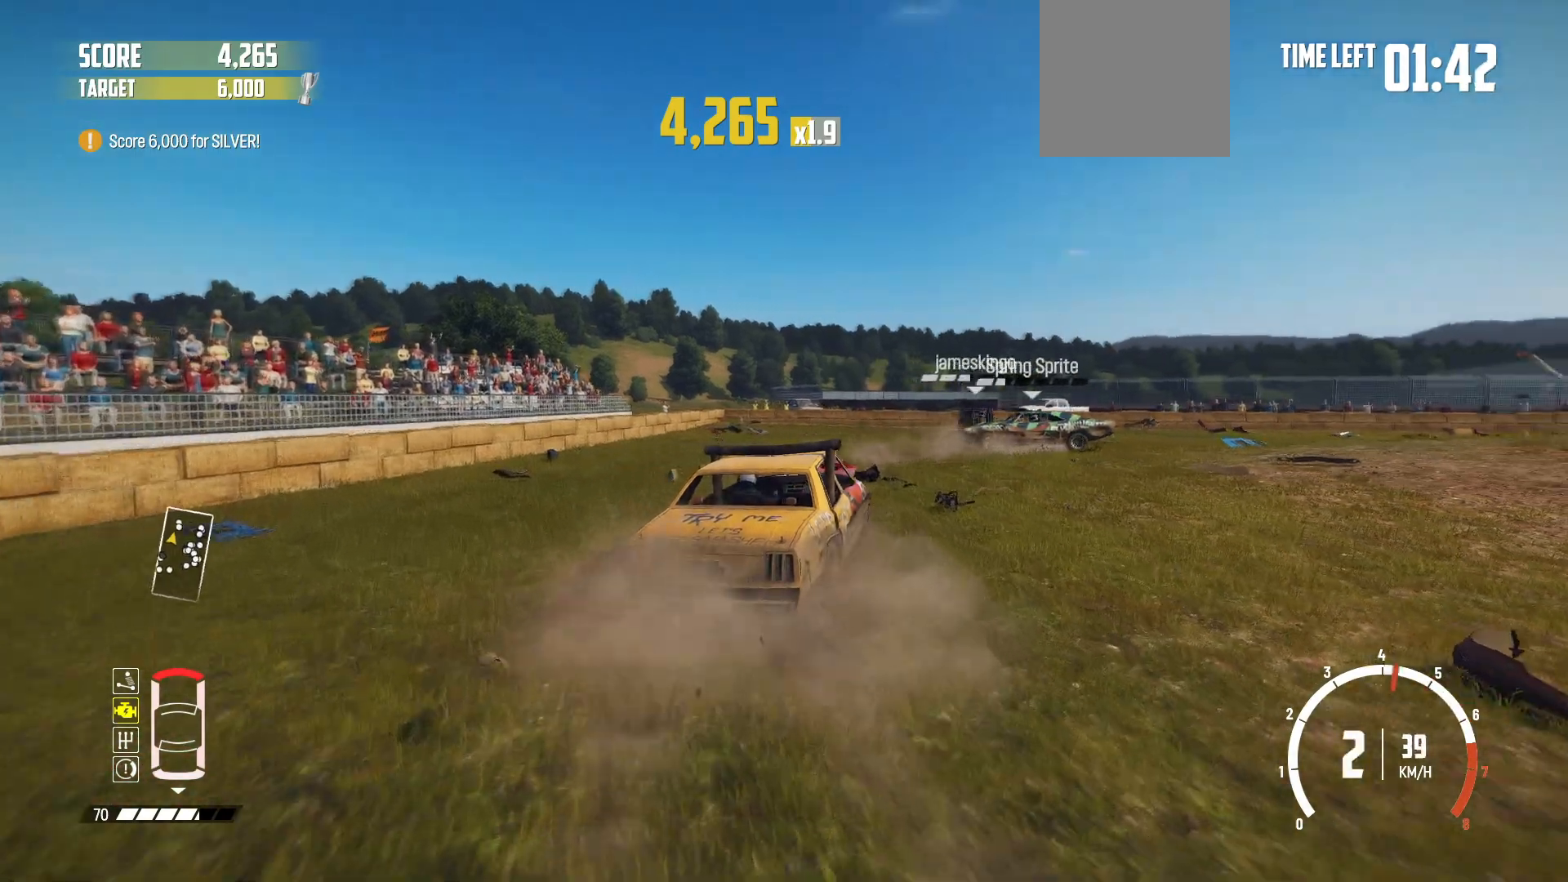
{"buttons": ["R2"], "left_stick": "center", "events": [[267, "left_stick", "right"], [400, "left_stick", "center"]]}
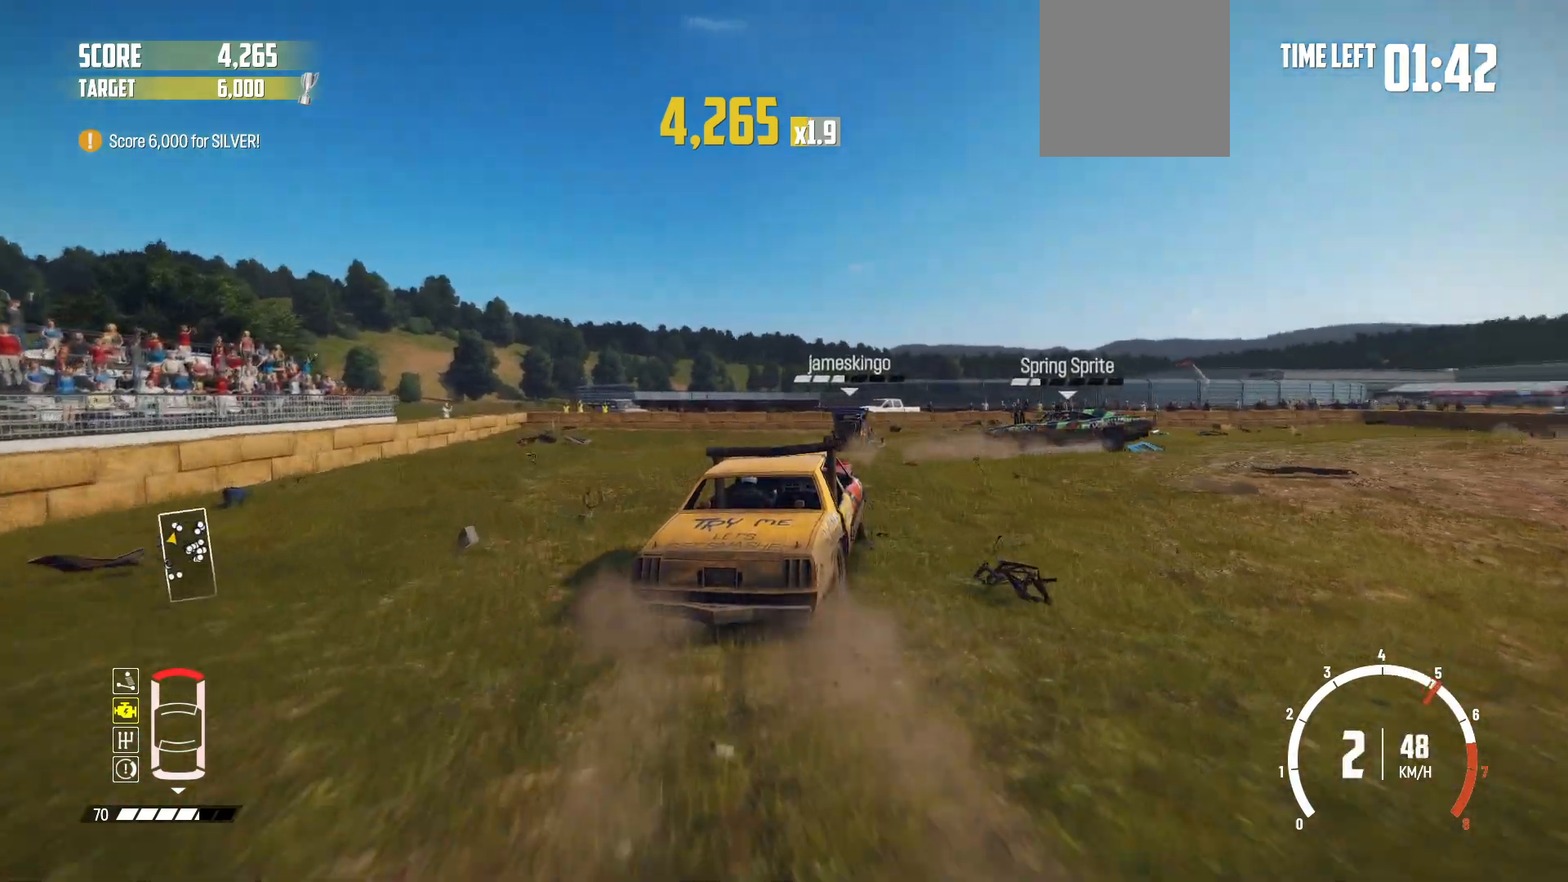
{"buttons": ["R2"], "left_stick": "center", "events": [[167, "left_stick", "left"], [400, "left_stick", "center"]]}
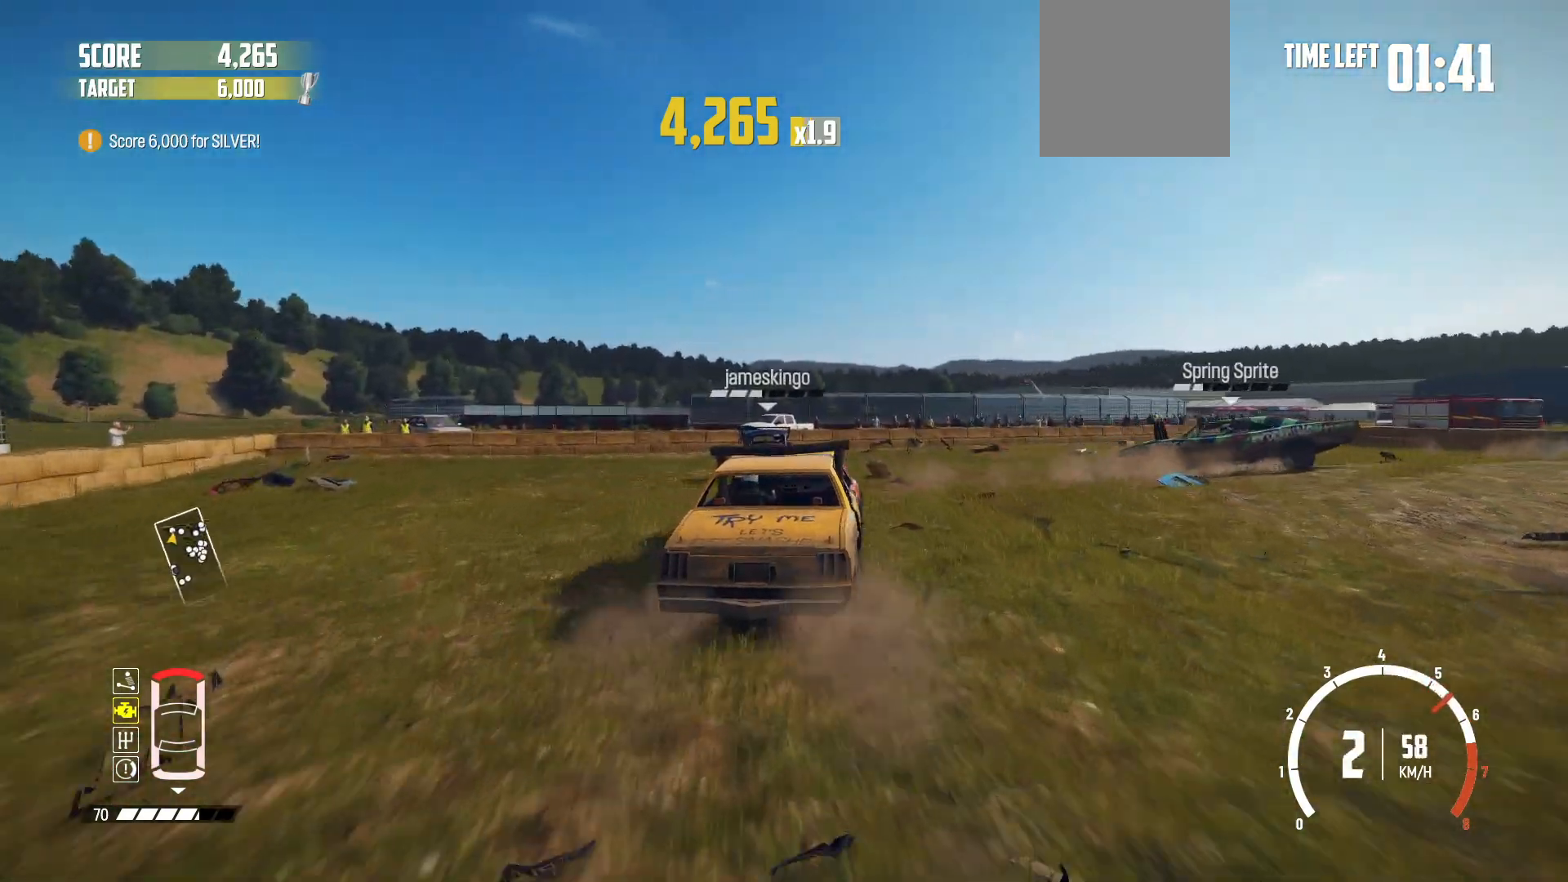
{"buttons": ["R2"], "left_stick": "right", "events": [[150, "left_stick", "left"], [417, "left_stick", "right"]]}
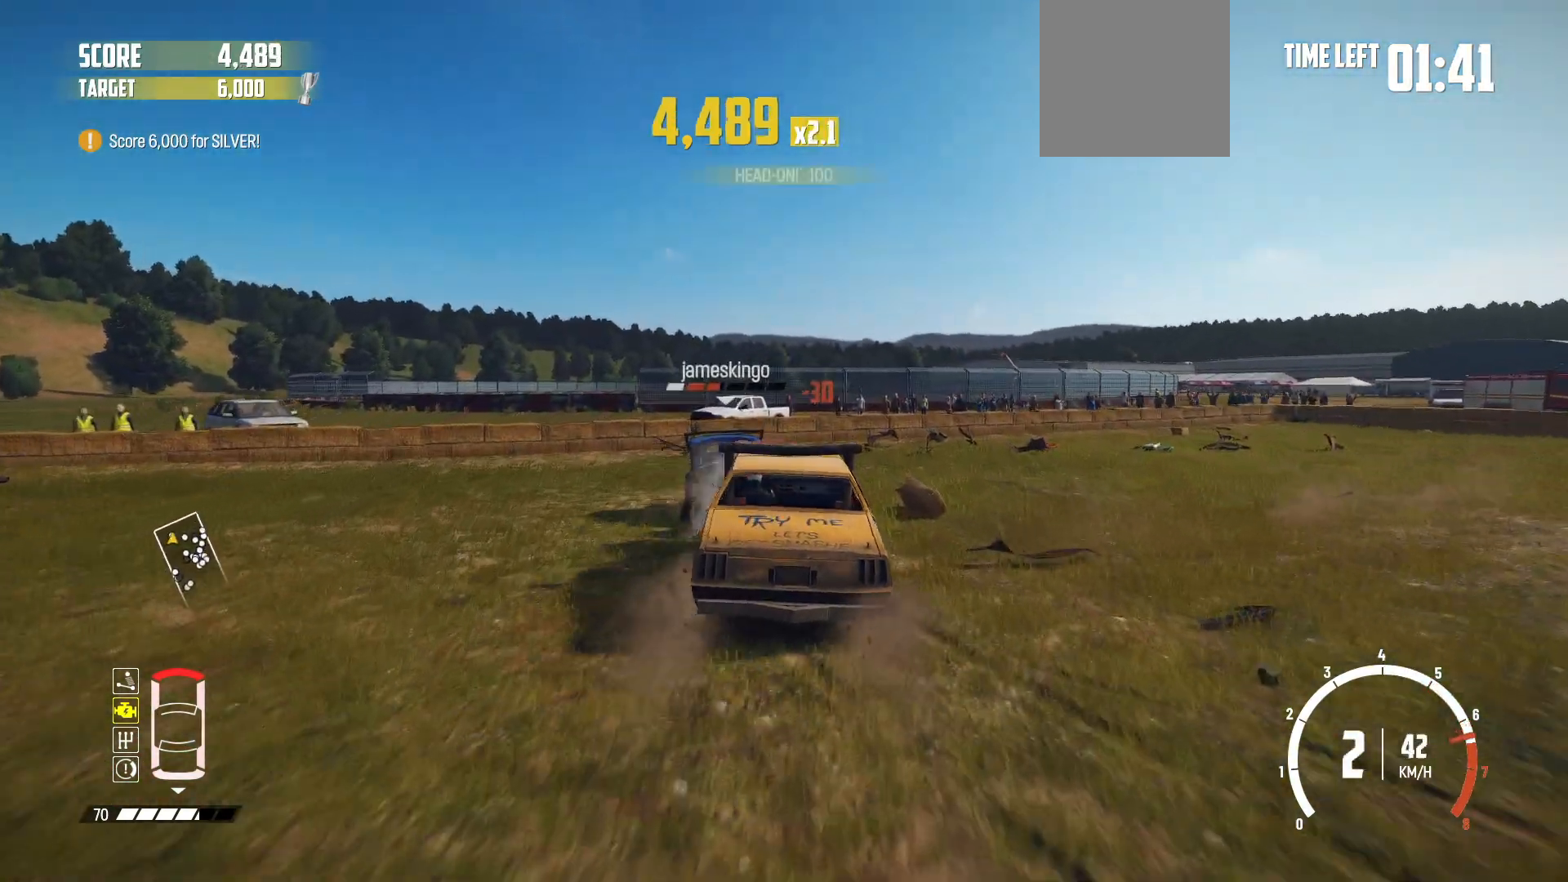
{"buttons": ["B"], "left_stick": "right", "events": [[67, "B", "down"], [67, "R2", "up"], [267, "L2", "down"], [450, "L2", "up"]]}
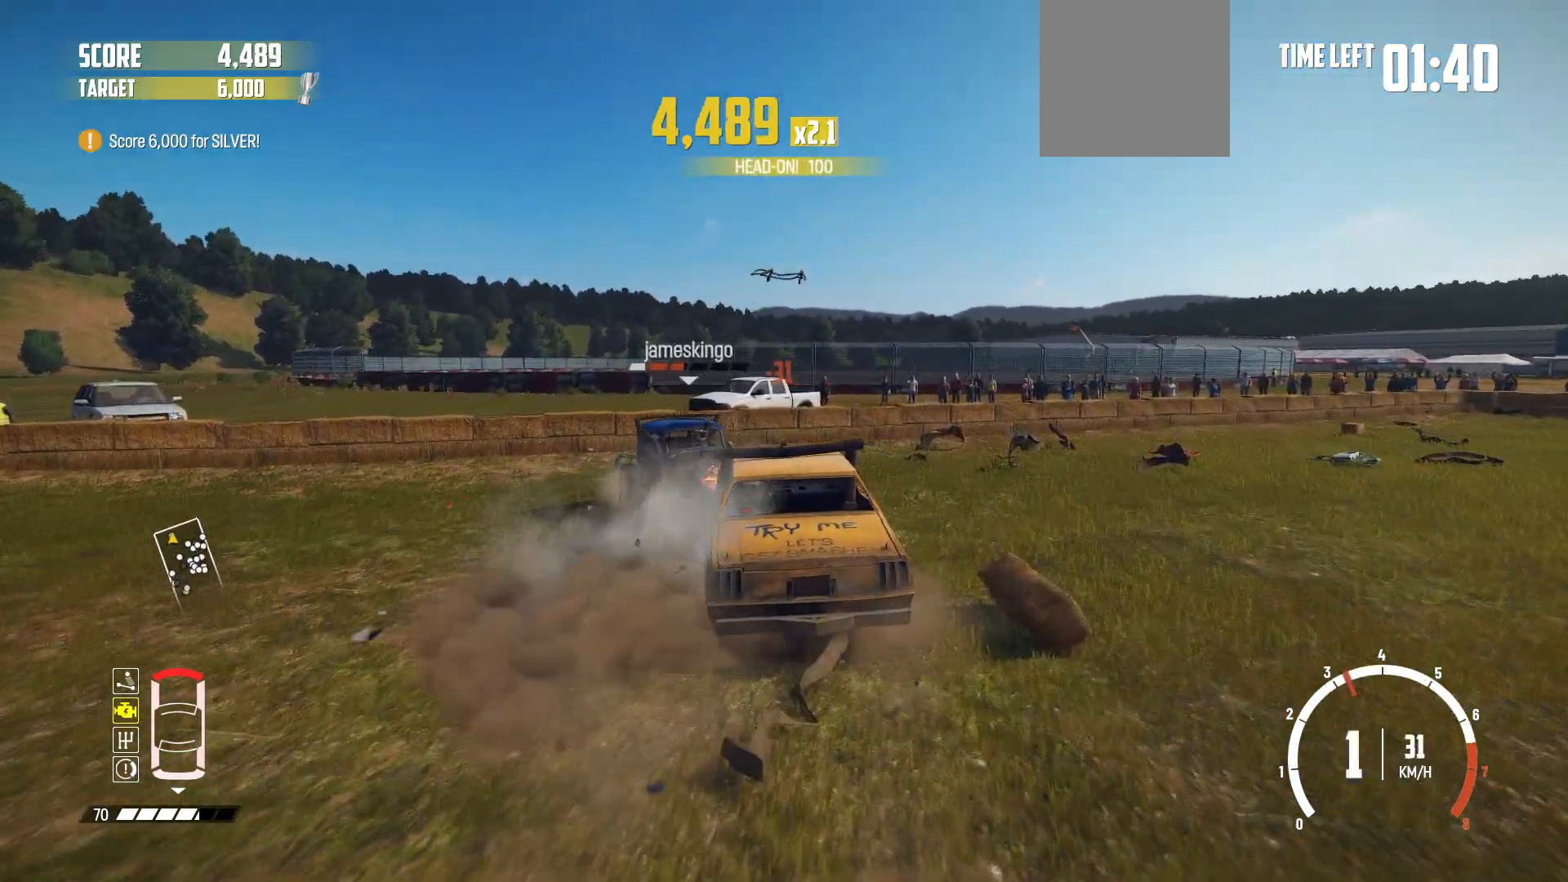
{"buttons": ["R2"], "left_stick": "right", "events": [[17, "B", "up"], [67, "R2", "down"]]}
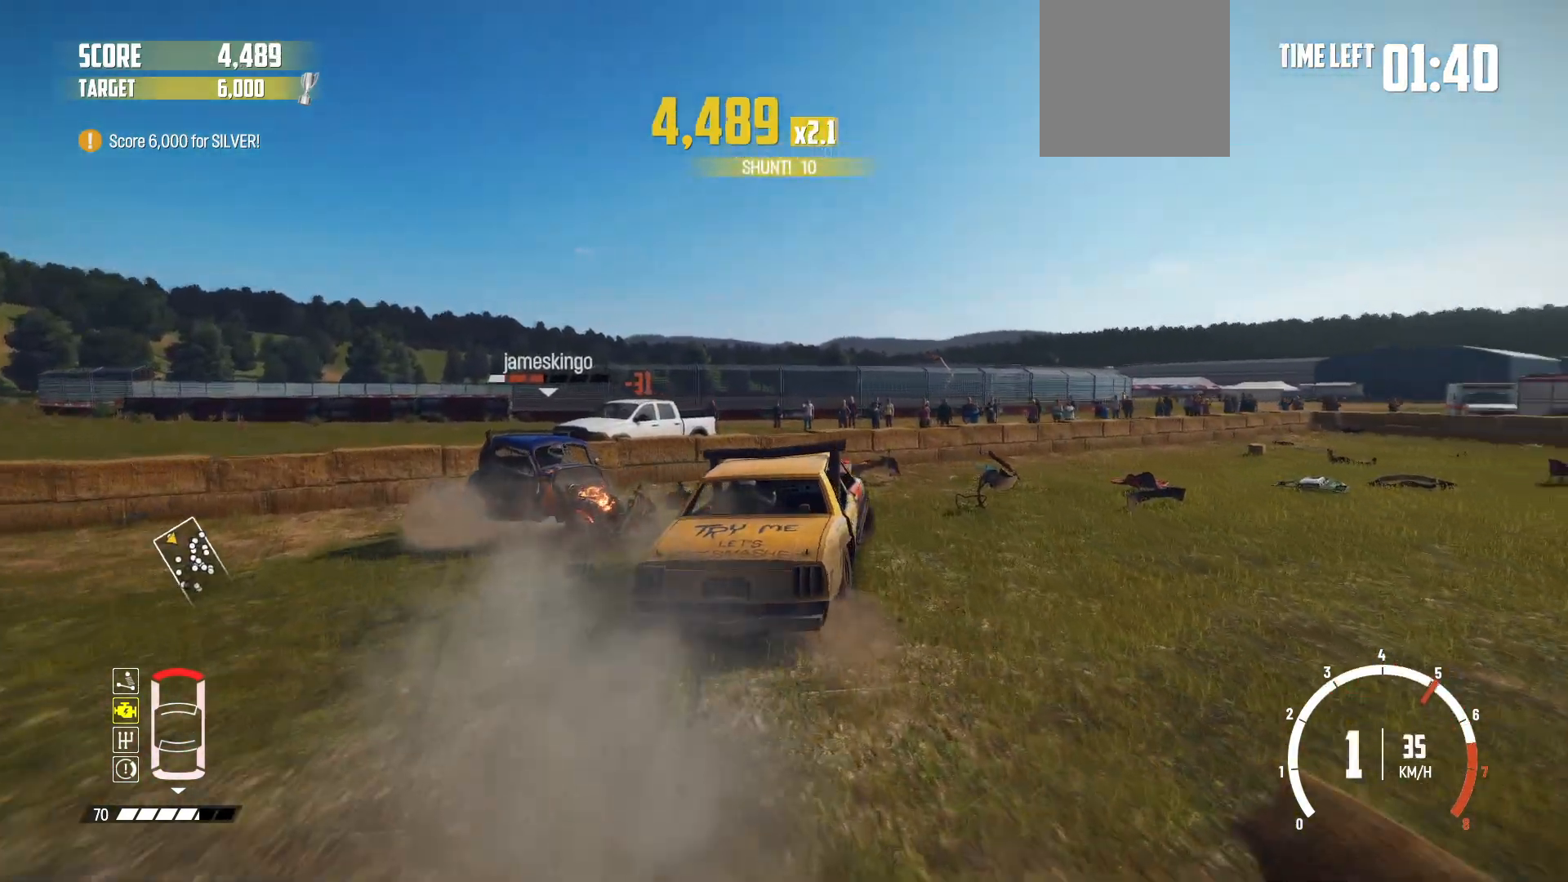
{"buttons": [], "left_stick": "right", "events": [[67, "R2", "up"], [167, "R2", "down"], [317, "R2", "up"], [367, "R2", "down"], [500, "R2", "up"]]}
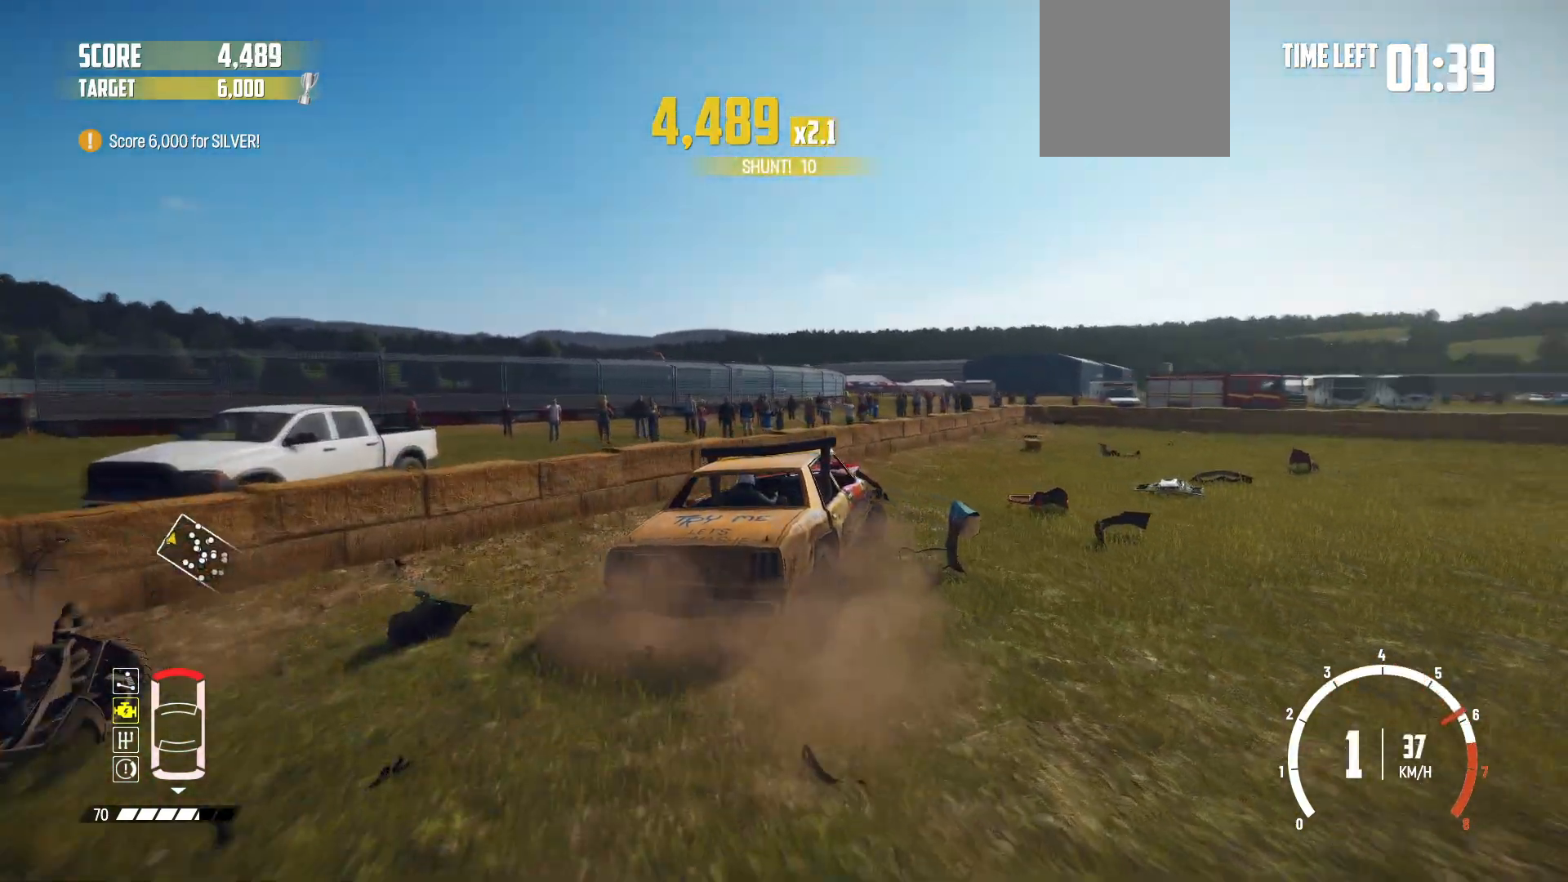
{"buttons": ["R2"], "left_stick": "right", "events": [[50, "R2", "down"], [167, "R2", "up"], [217, "R2", "down"], [417, "R2", "up"], [467, "R2", "down"]]}
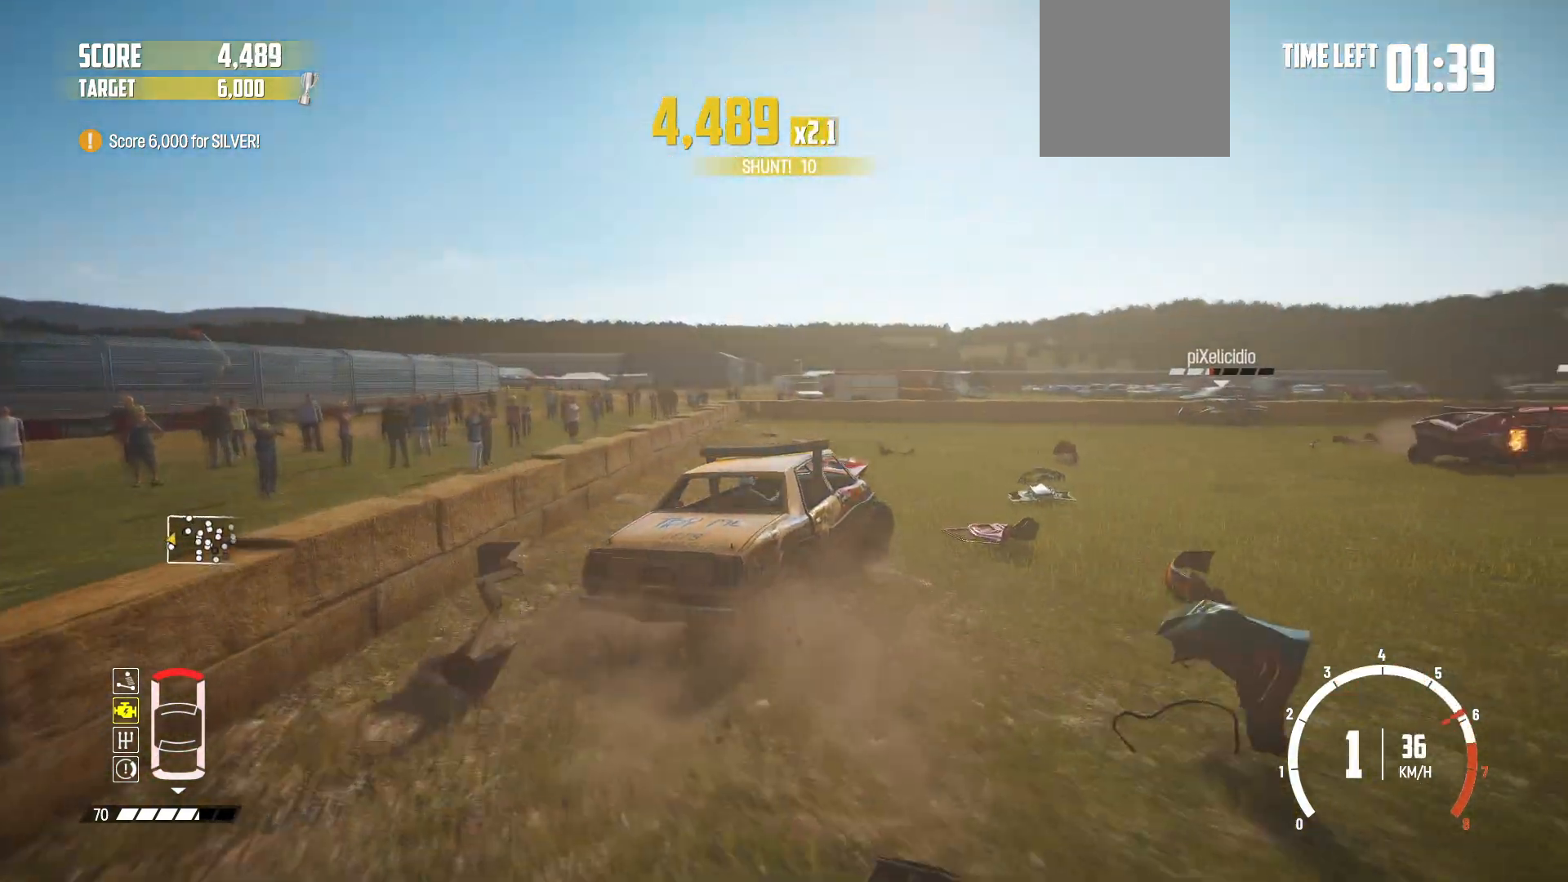
{"buttons": ["R2"], "left_stick": "center", "events": [[17, "left_stick", "center"], [117, "R2", "up"], [167, "R2", "down"], [317, "R1", "down"], [417, "R1", "up"]]}
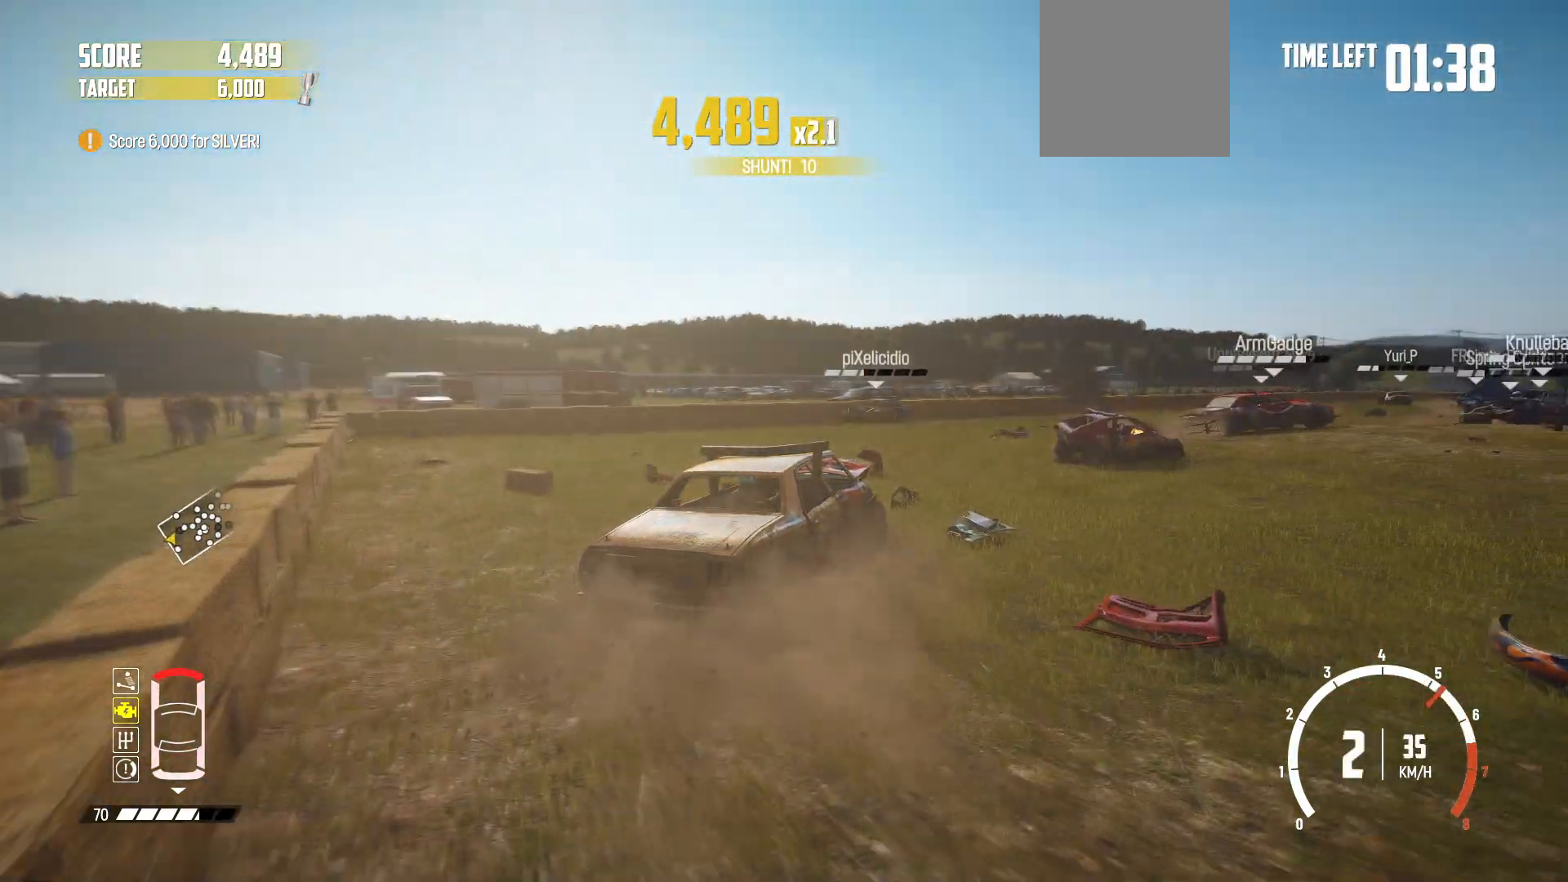
{"buttons": ["R2"], "left_stick": "left", "events": [[217, "left_stick", "left"], [417, "R2", "up"], [467, "R2", "down"]]}
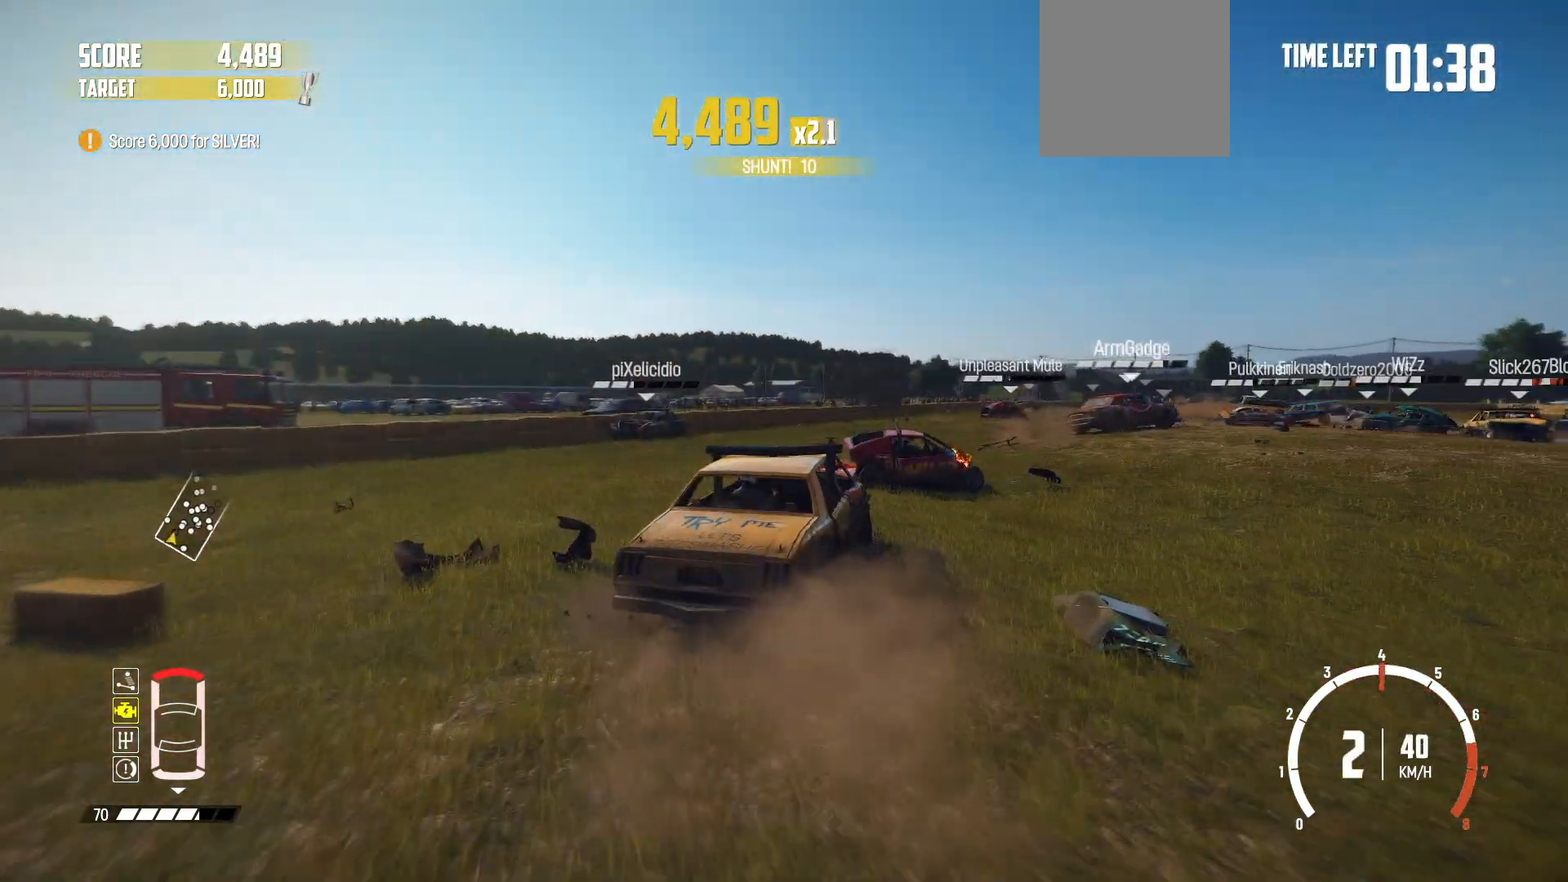
{"buttons": ["R2"], "left_stick": "left", "events": [[100, "R2", "up"], [217, "R2", "down"], [350, "R2", "up"], [417, "R2", "down"]]}
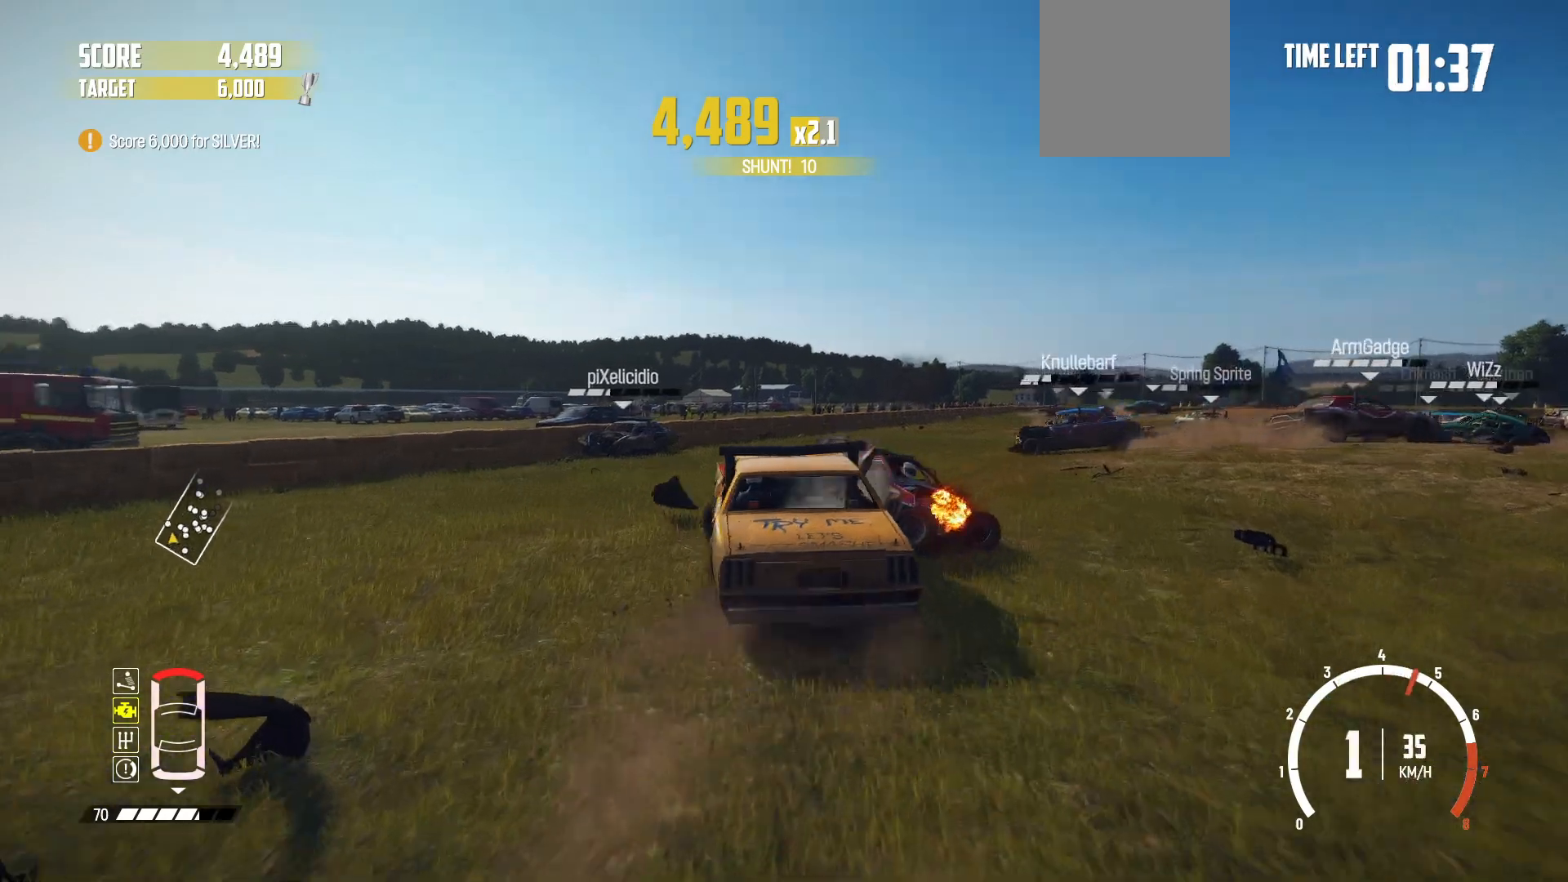
{"buttons": ["R2"], "left_stick": "right", "events": [[50, "left_stick", "center"], [117, "left_stick", "right"], [267, "R2", "up"], [300, "R2", "down"]]}
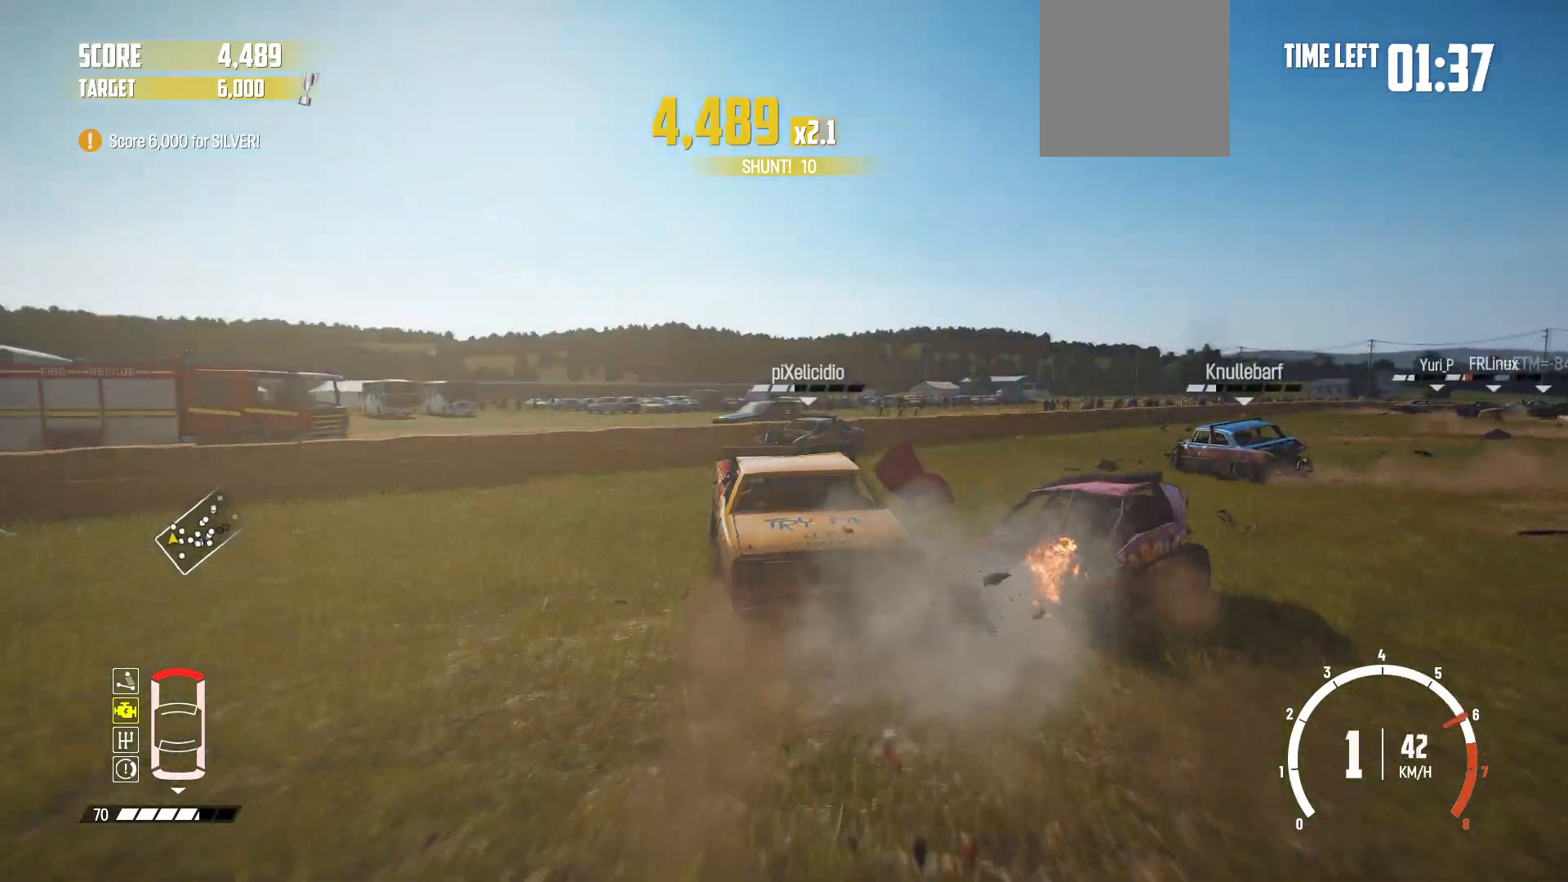
{"buttons": ["R2"], "left_stick": "right", "events": [[67, "R2", "up"], [117, "R2", "down"], [250, "left_stick", "center"], [367, "left_stick", "right"]]}
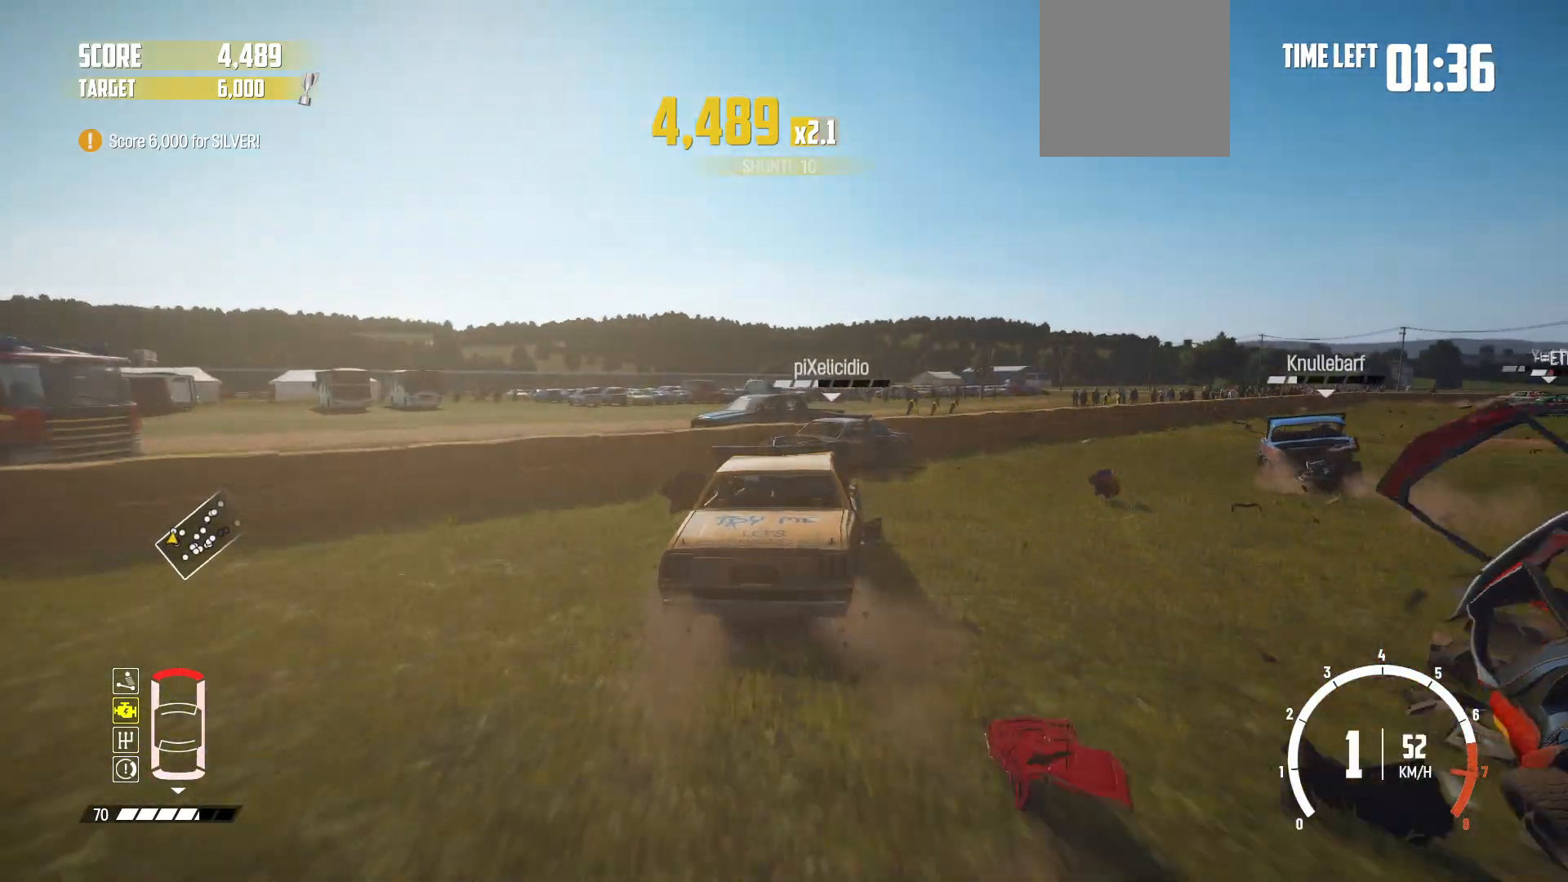
{"buttons": ["R2"], "left_stick": "right", "events": []}
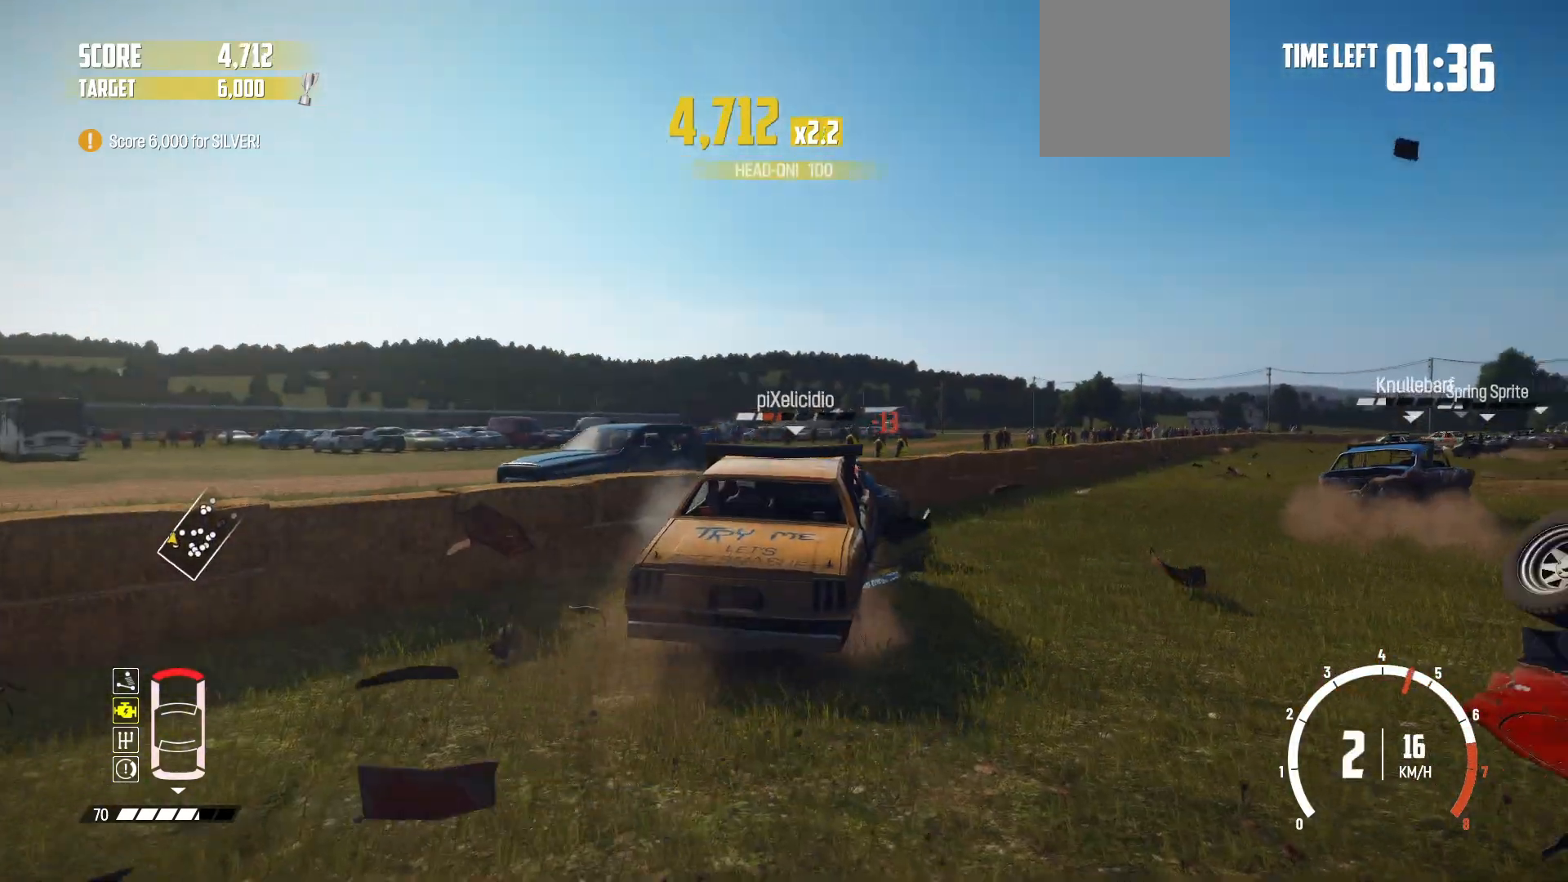
{"buttons": ["R2"], "left_stick": "right", "events": [[17, "R2", "up"], [167, "R2", "down"]]}
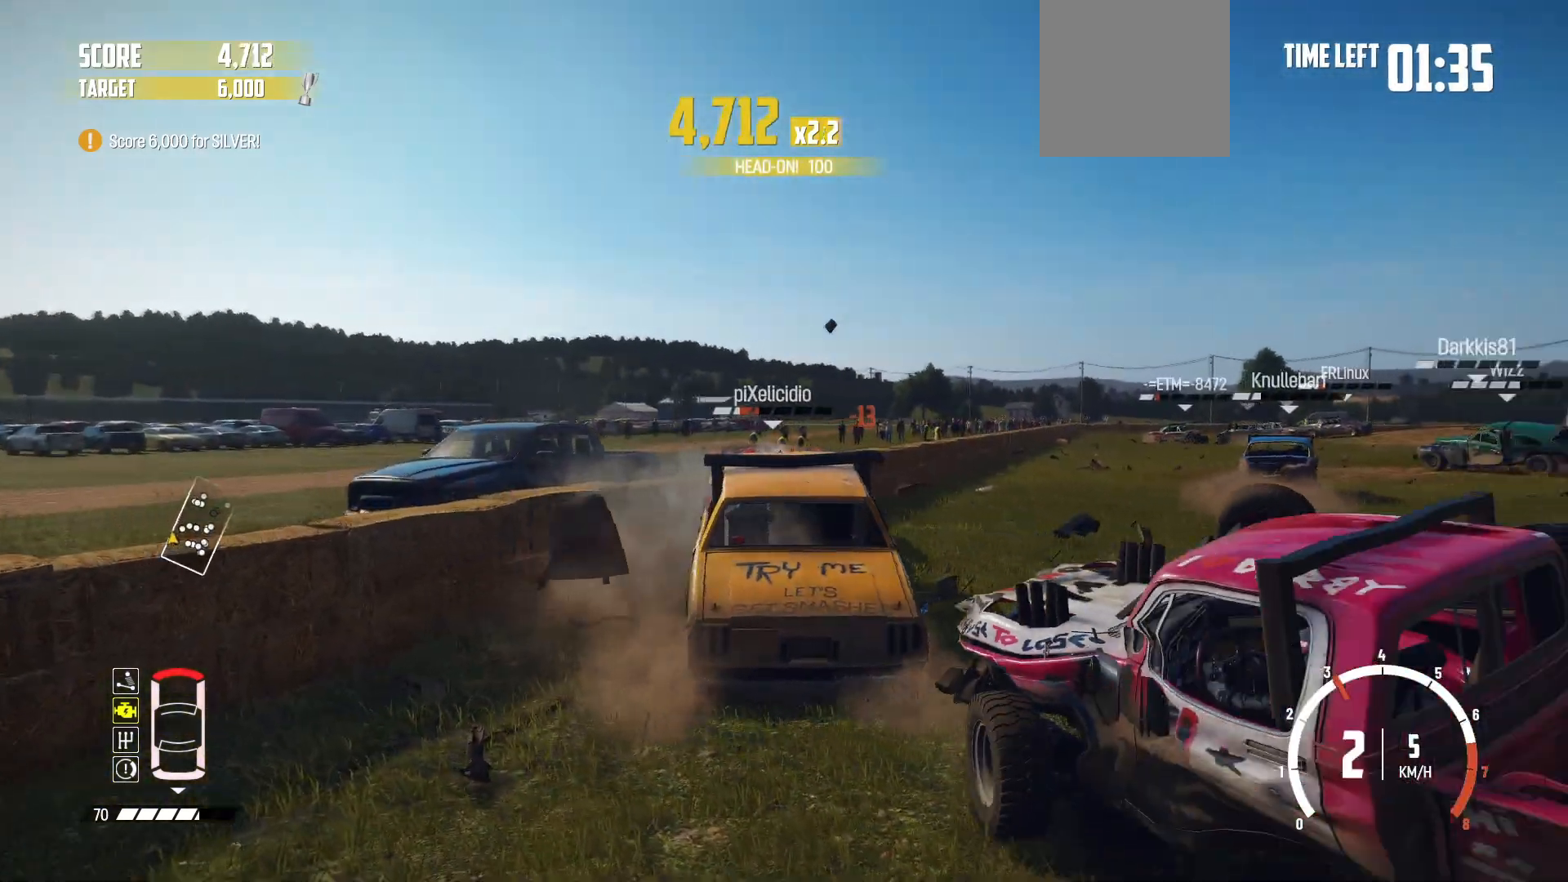
{"buttons": ["R2"], "left_stick": "center", "events": [[200, "X", "down"], [217, "left_stick", "center"], [350, "X", "up"]]}
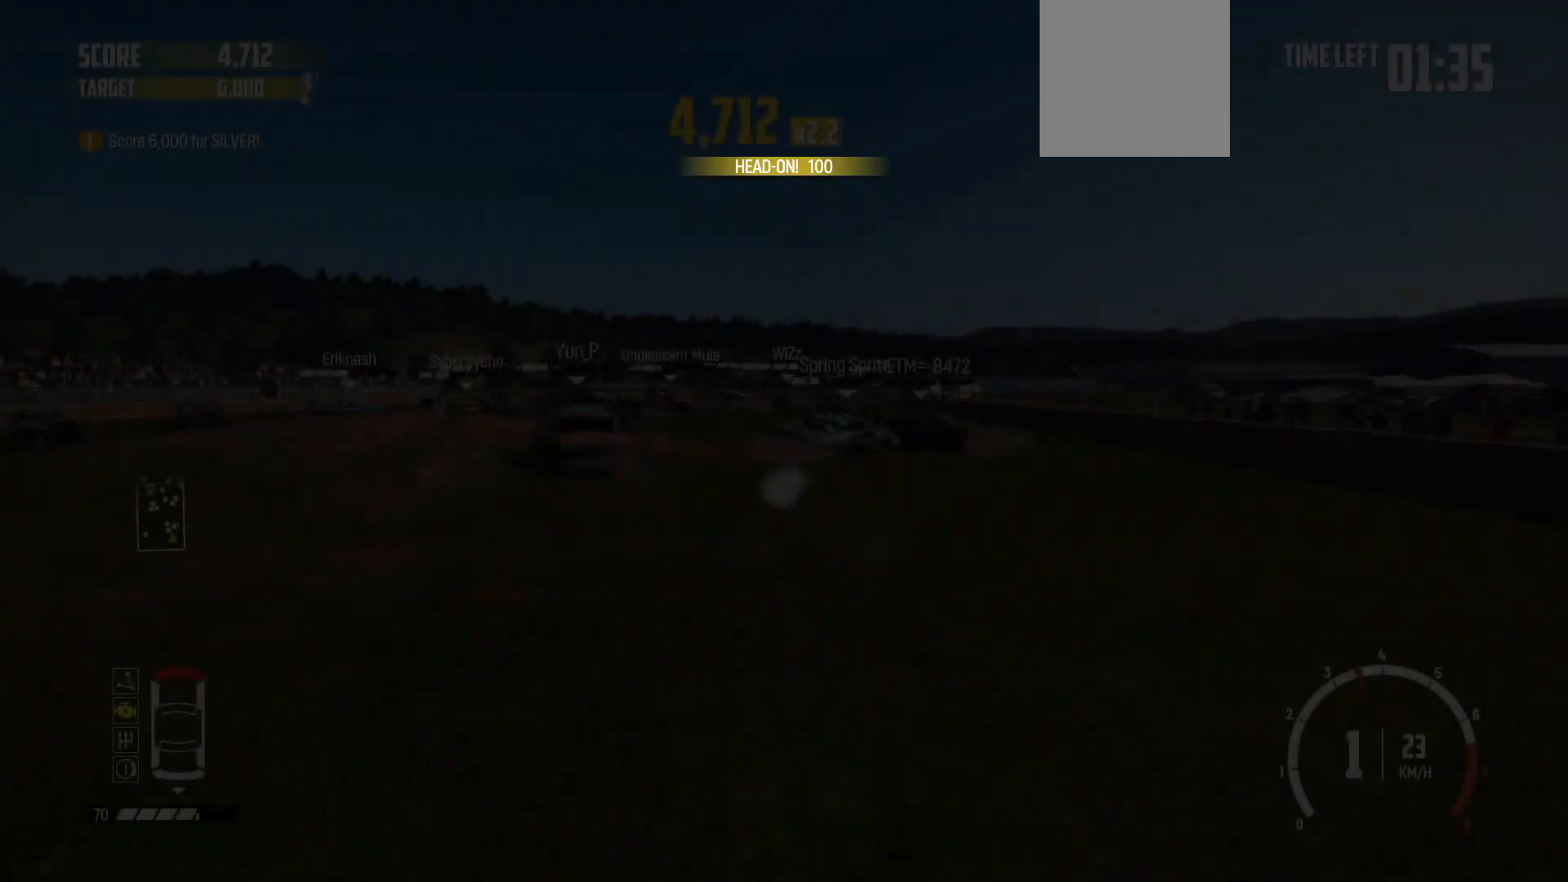
{"buttons": ["R2"], "left_stick": "right", "events": [[367, "left_stick", "right"]]}
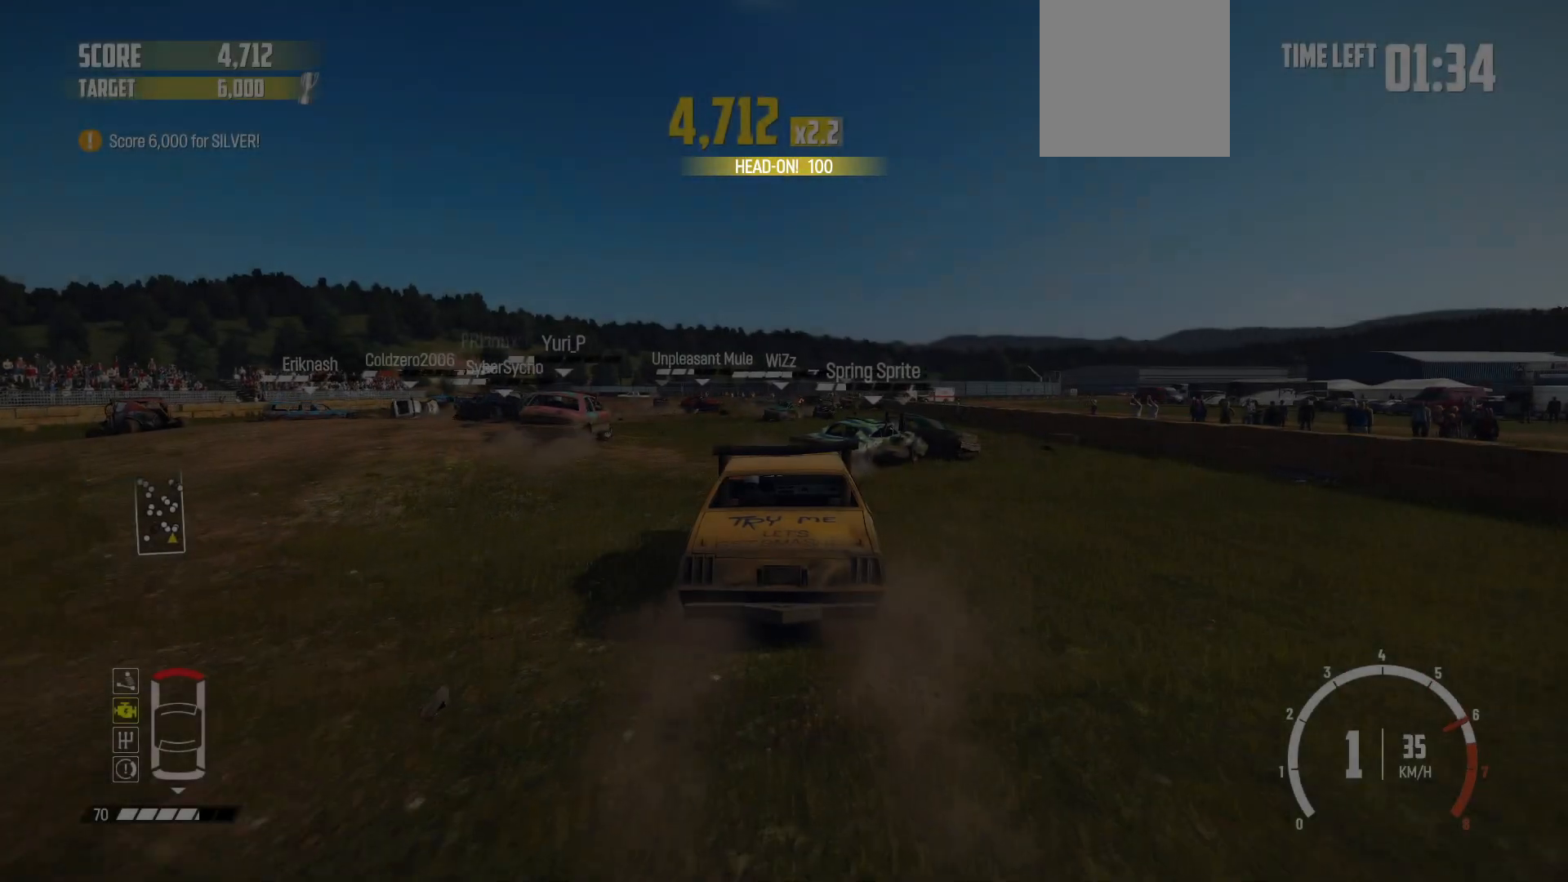
{"buttons": ["R2"], "left_stick": "left", "events": [[100, "left_stick", "center"], [167, "R1", "down"], [167, "left_stick", "left"], [400, "R1", "up"]]}
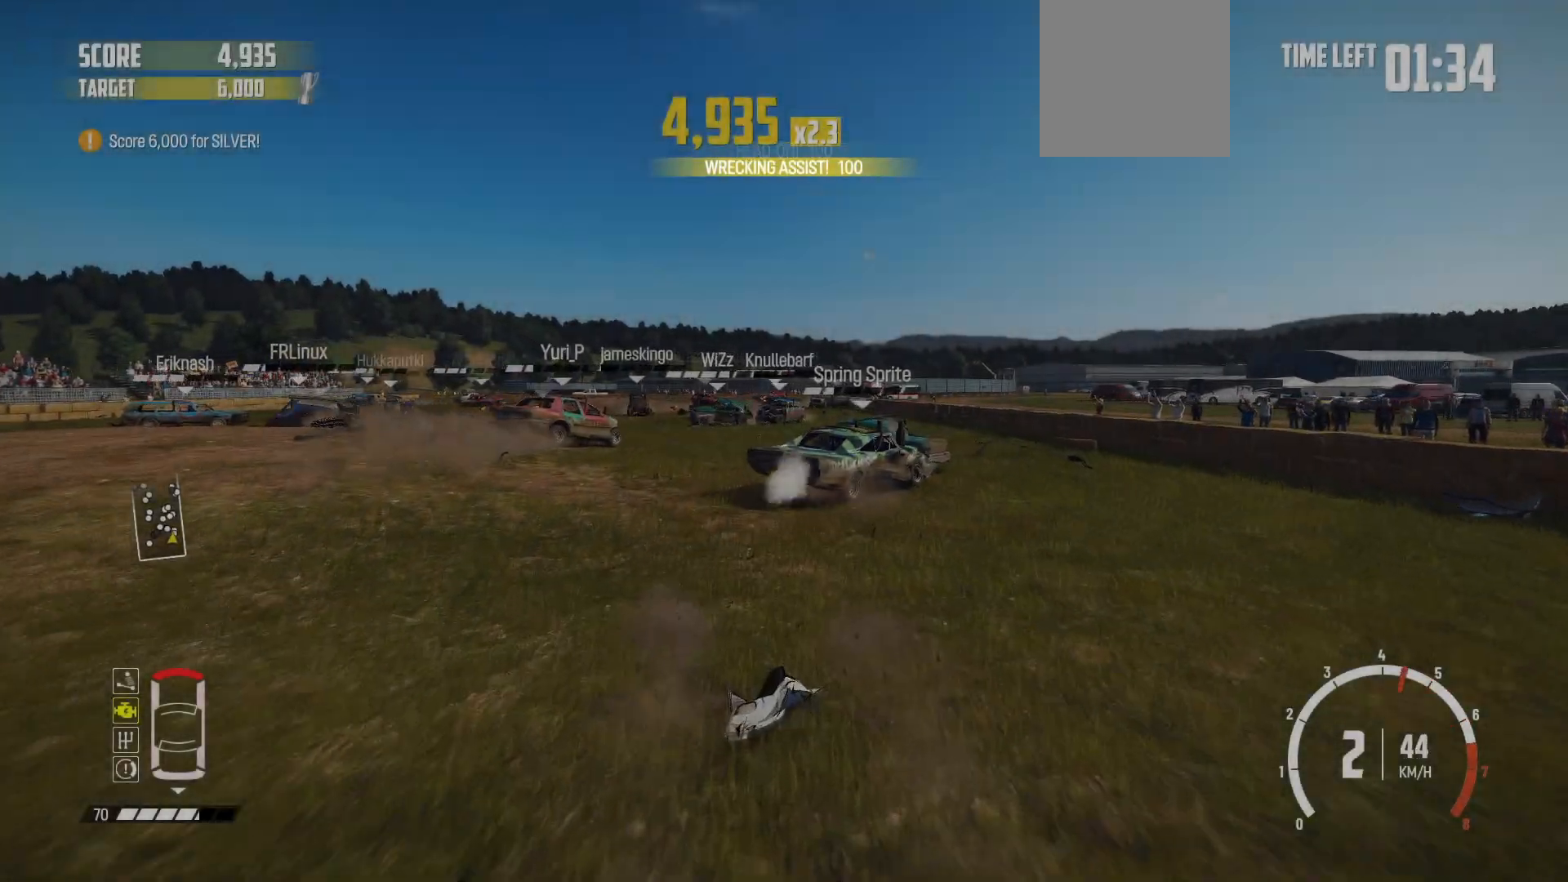
{"buttons": ["R2"], "left_stick": "right", "events": [[167, "left_stick", "center"], [317, "left_stick", "right"]]}
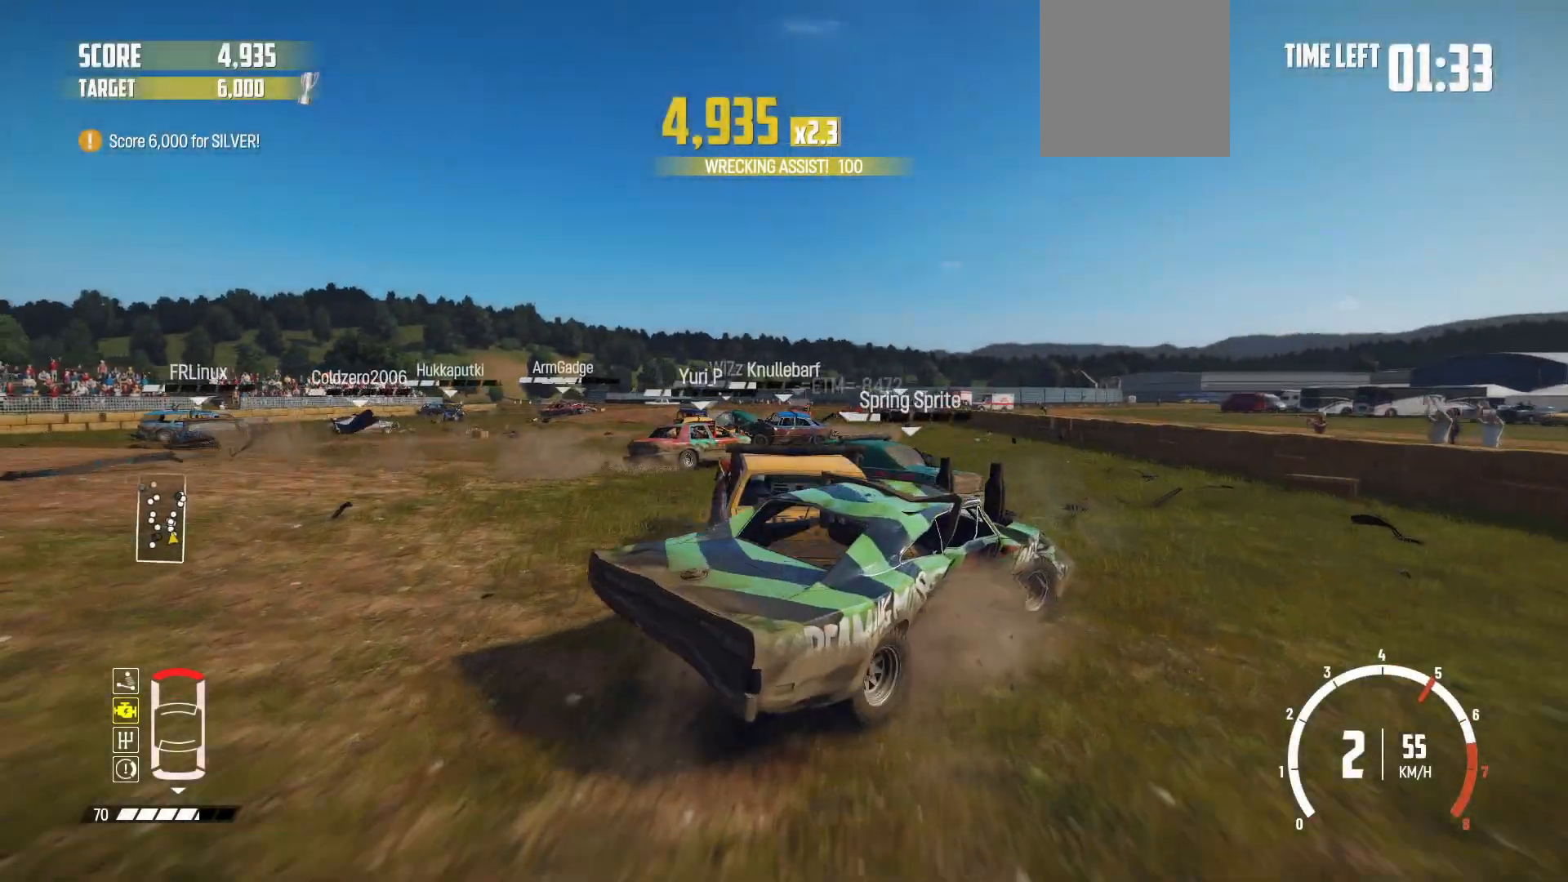
{"buttons": ["R2"], "left_stick": "right", "events": [[150, "left_stick", "center"], [317, "left_stick", "down-left"], [400, "left_stick", "center"], [450, "left_stick", "right"]]}